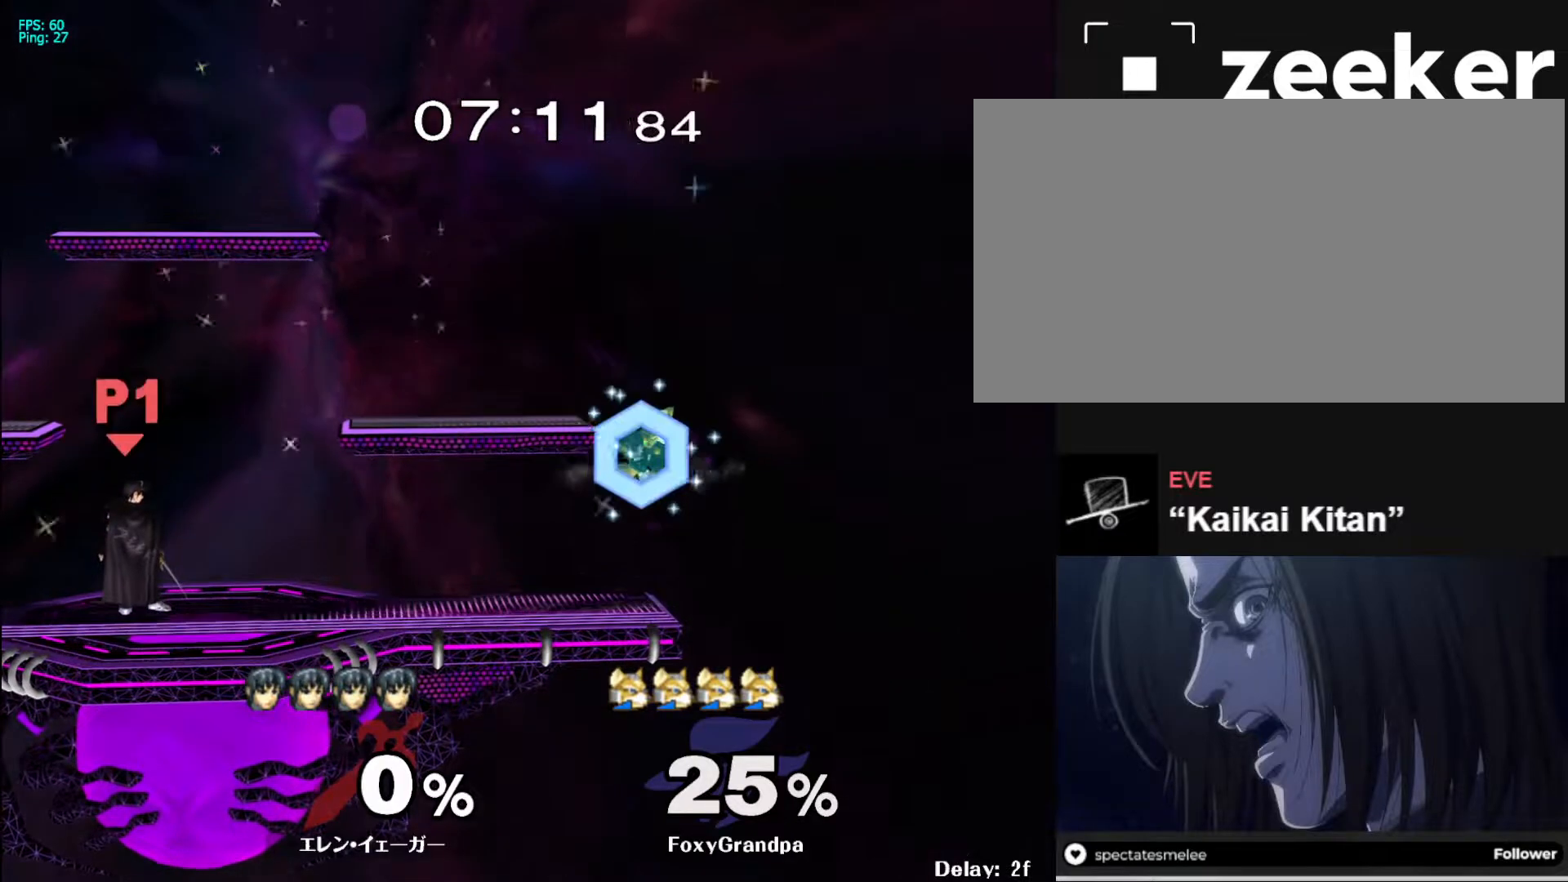
Gameplay with a controller (Nintendo layout); each line is a JSON object with the inputs held at the frame after it. "events" lists button and stick changes between this image and that frame as [ms after this image, input, new state], when the widget could be followed in between. Not read: L3 R3.
{"buttons": ["A"], "left_stick": "center", "right_stick": "center", "events": [[467, "A", "down"]]}
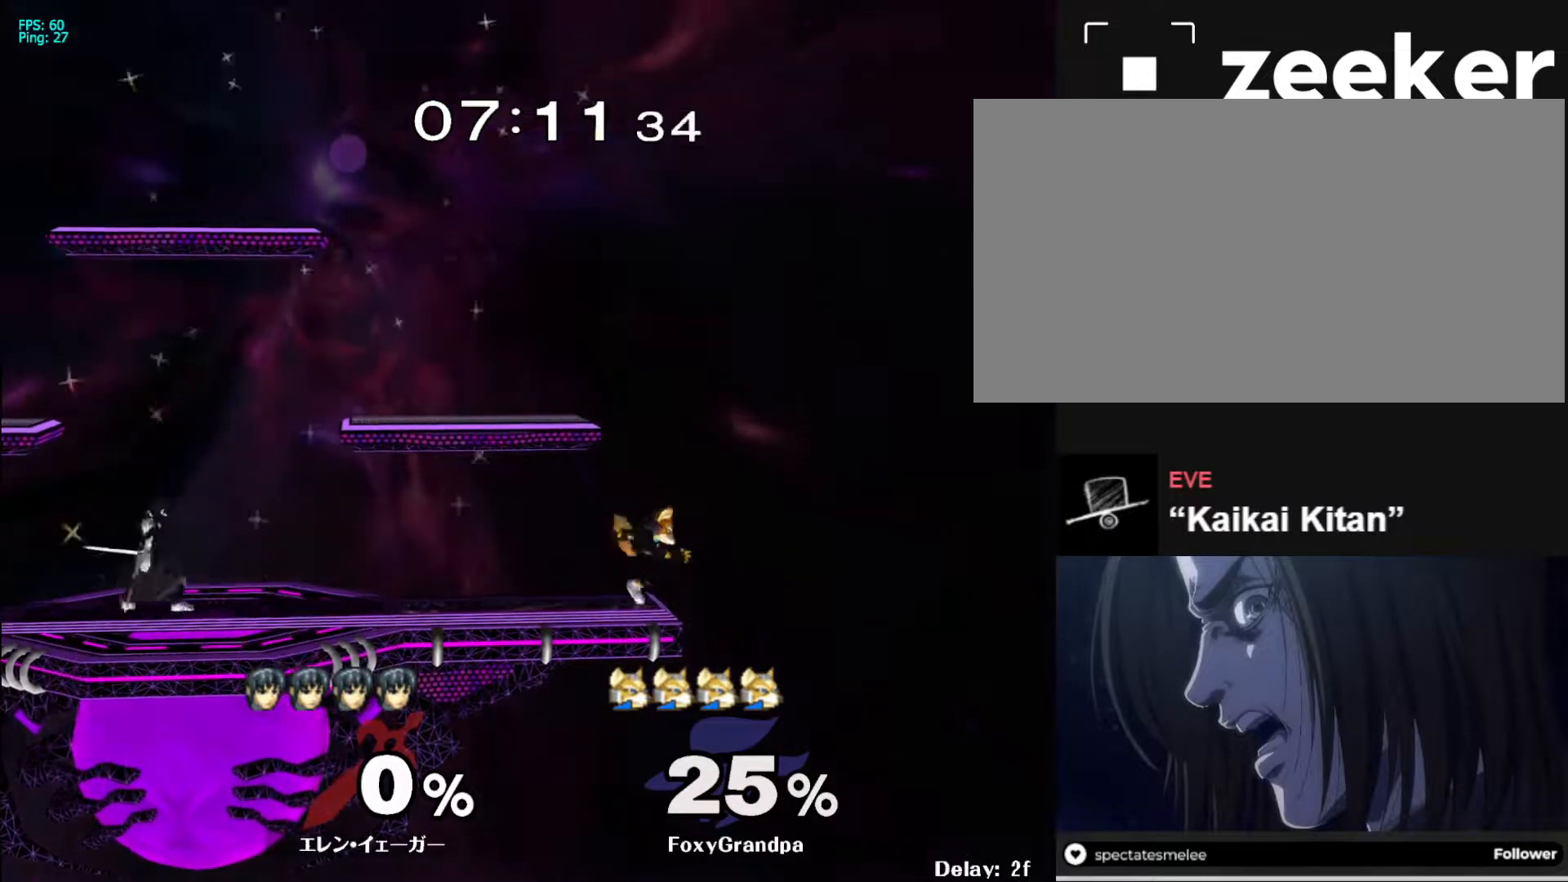
{"buttons": ["A"], "left_stick": "center", "right_stick": "center", "events": [[100, "A", "up"], [217, "A", "down"], [283, "A", "up"], [500, "A", "down"]]}
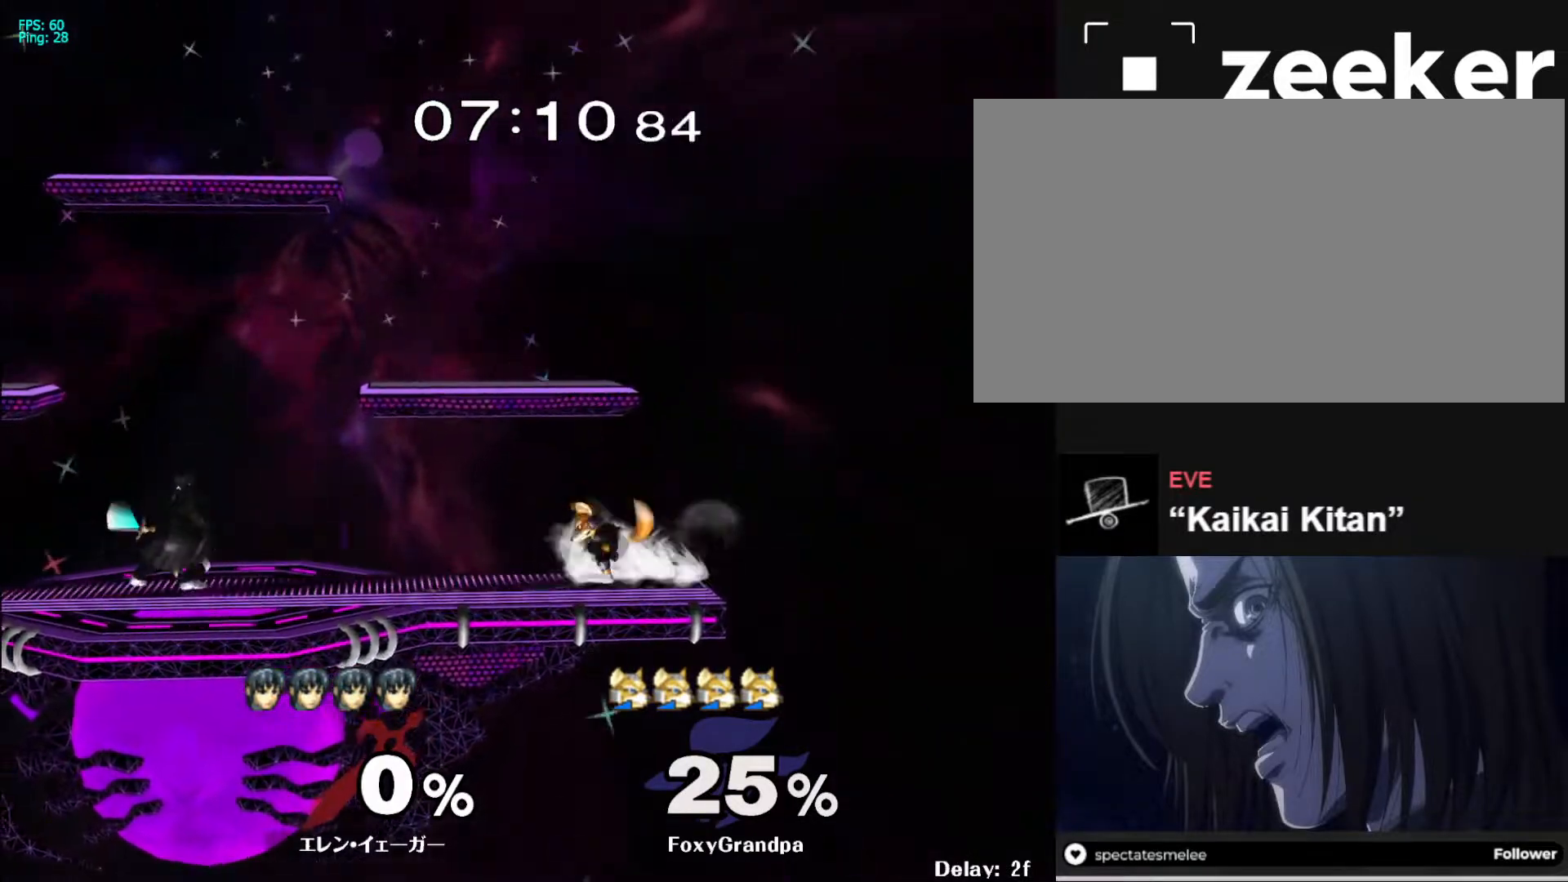
{"buttons": [], "left_stick": "center", "right_stick": "center", "events": [[83, "A", "up"], [183, "A", "down"], [283, "A", "up"]]}
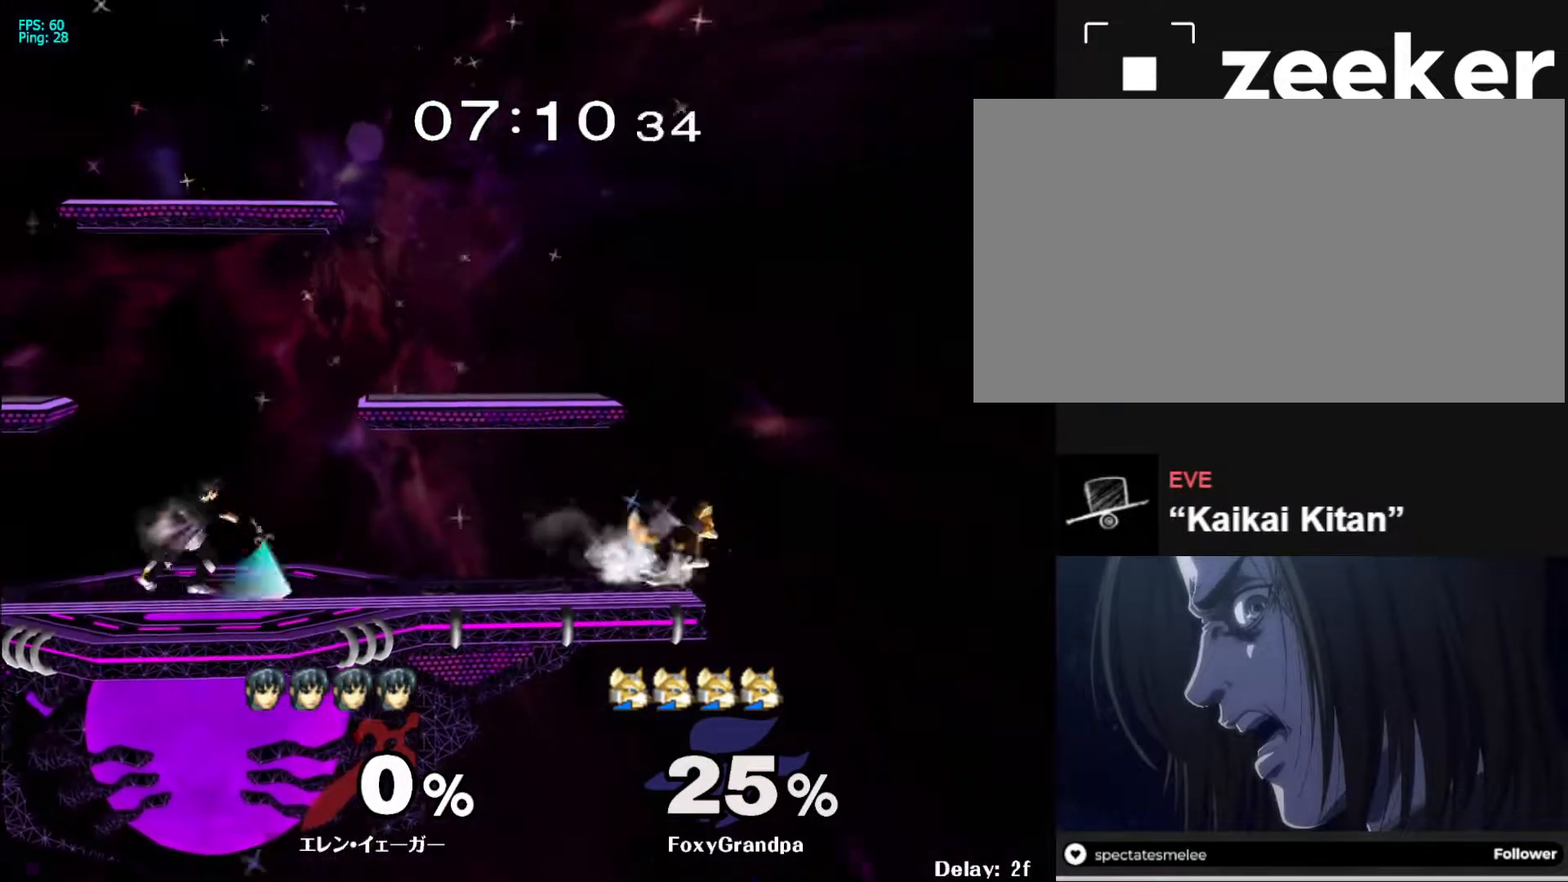
{"buttons": [], "left_stick": "center", "right_stick": "center", "events": []}
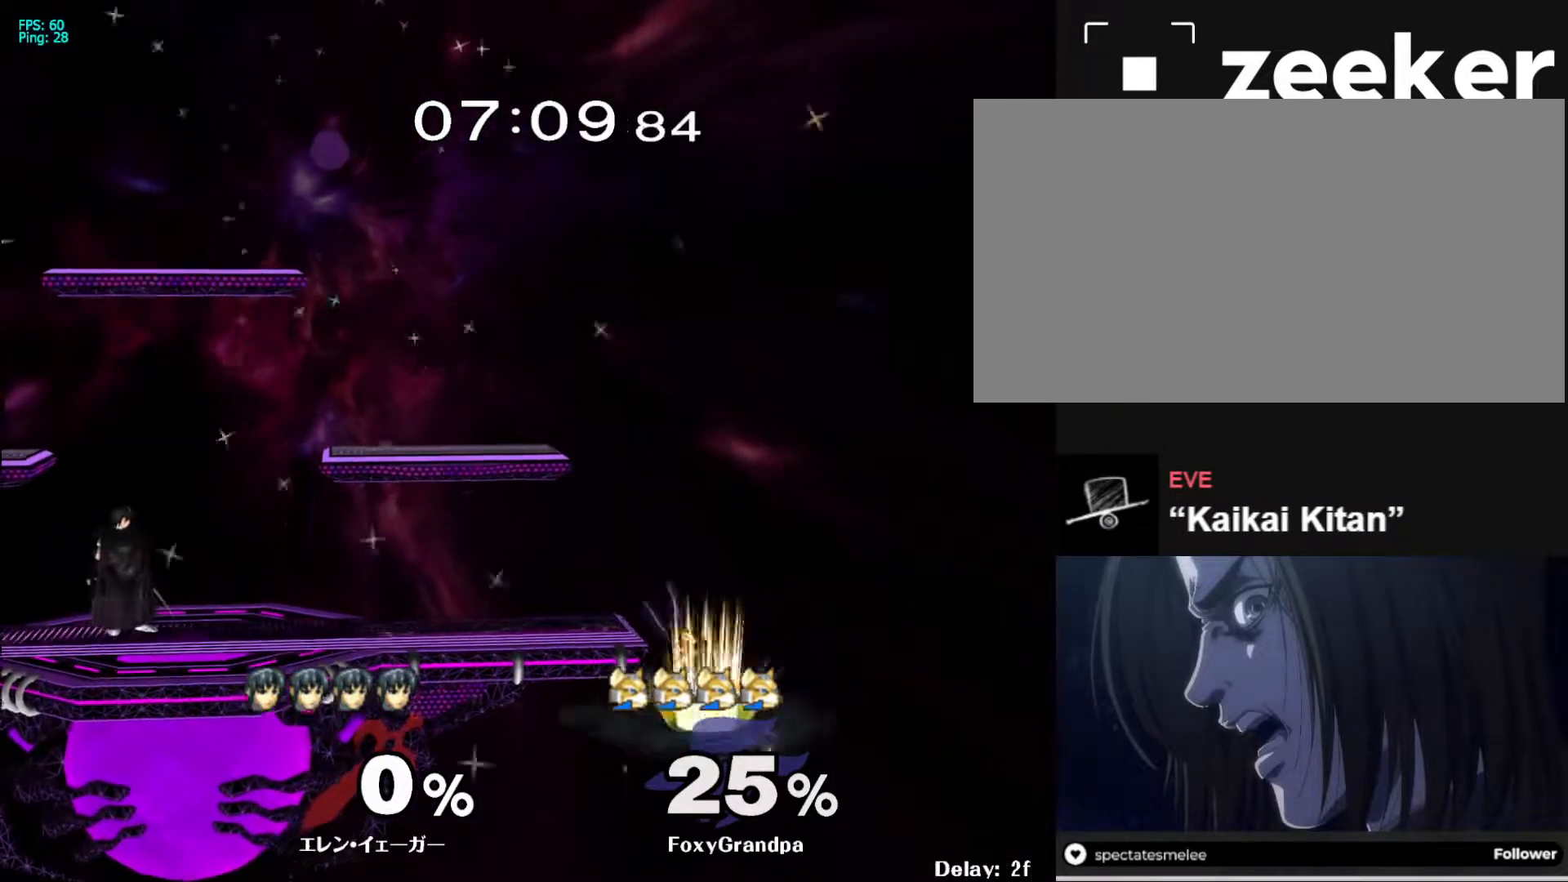
{"buttons": [], "left_stick": "center", "right_stick": "center", "events": []}
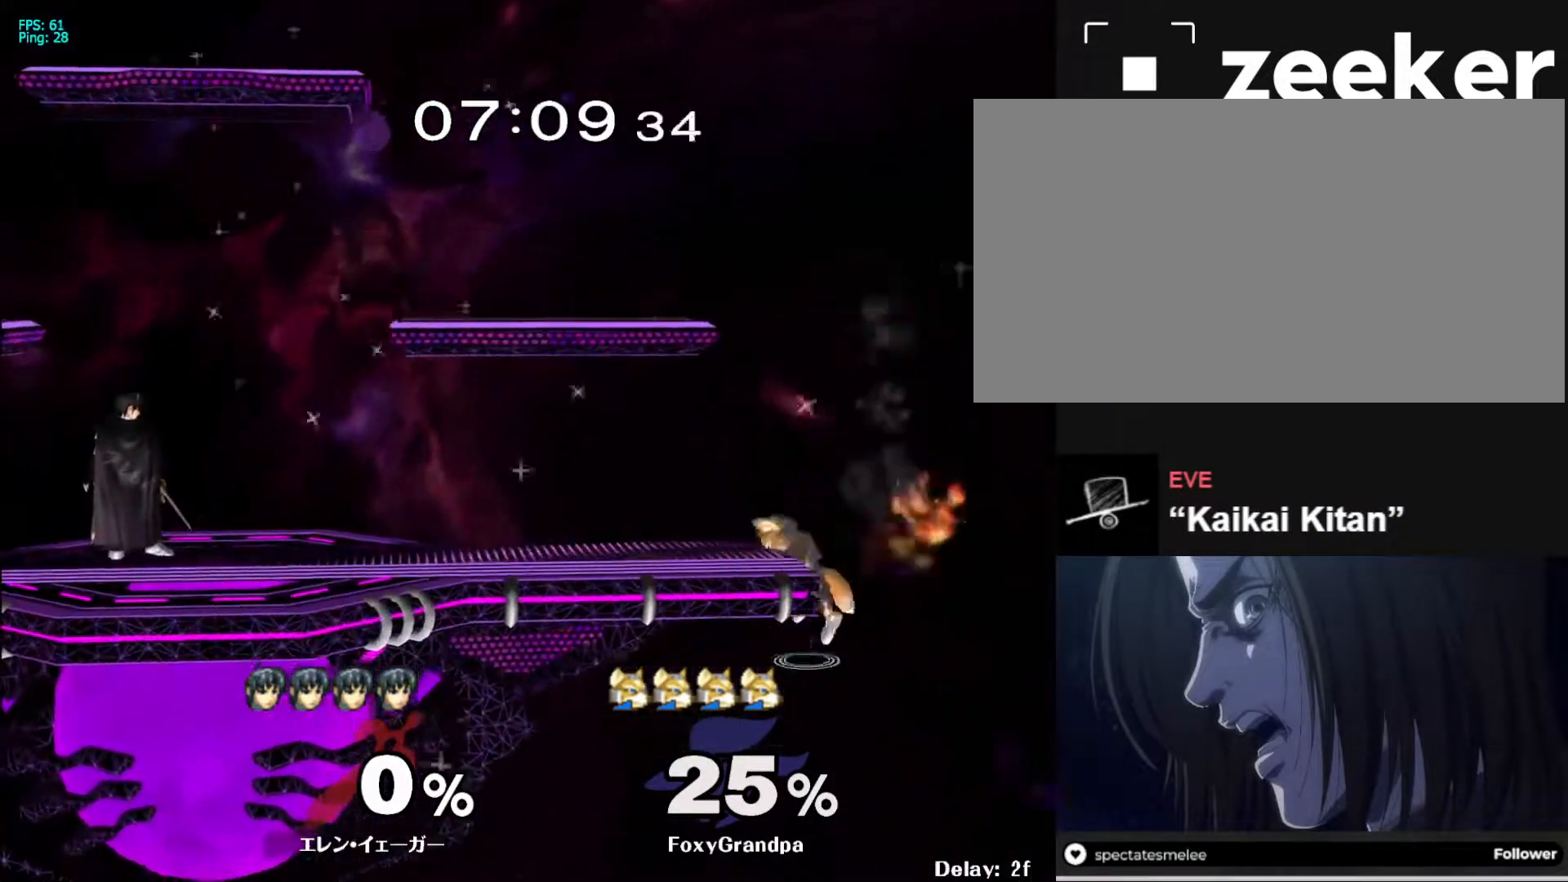
{"buttons": [], "left_stick": "center", "right_stick": "center", "events": []}
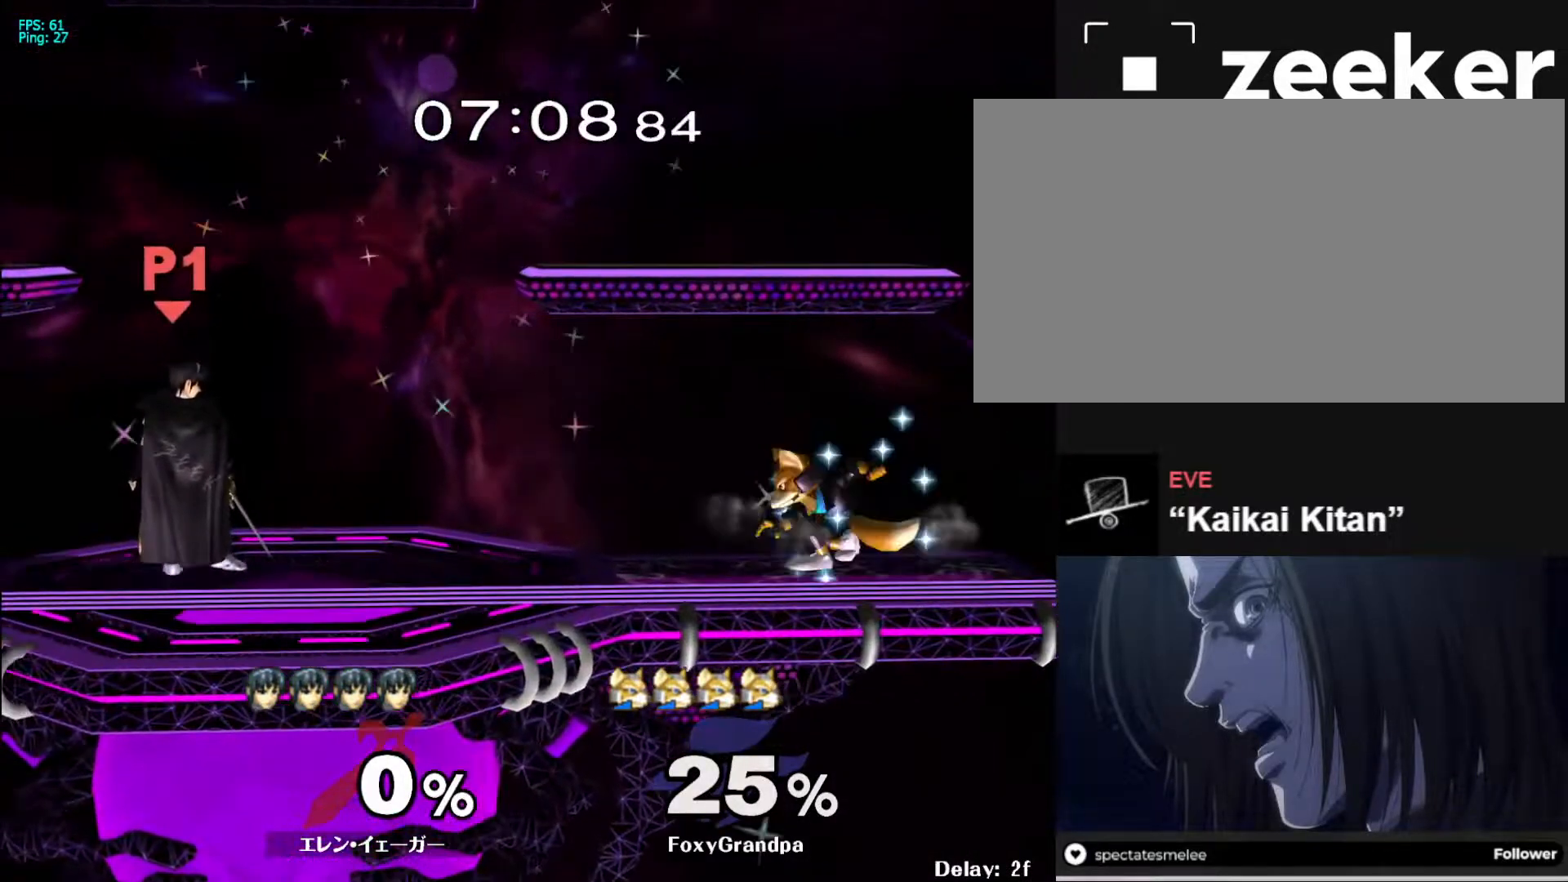
{"buttons": [], "left_stick": "center", "right_stick": "center", "events": []}
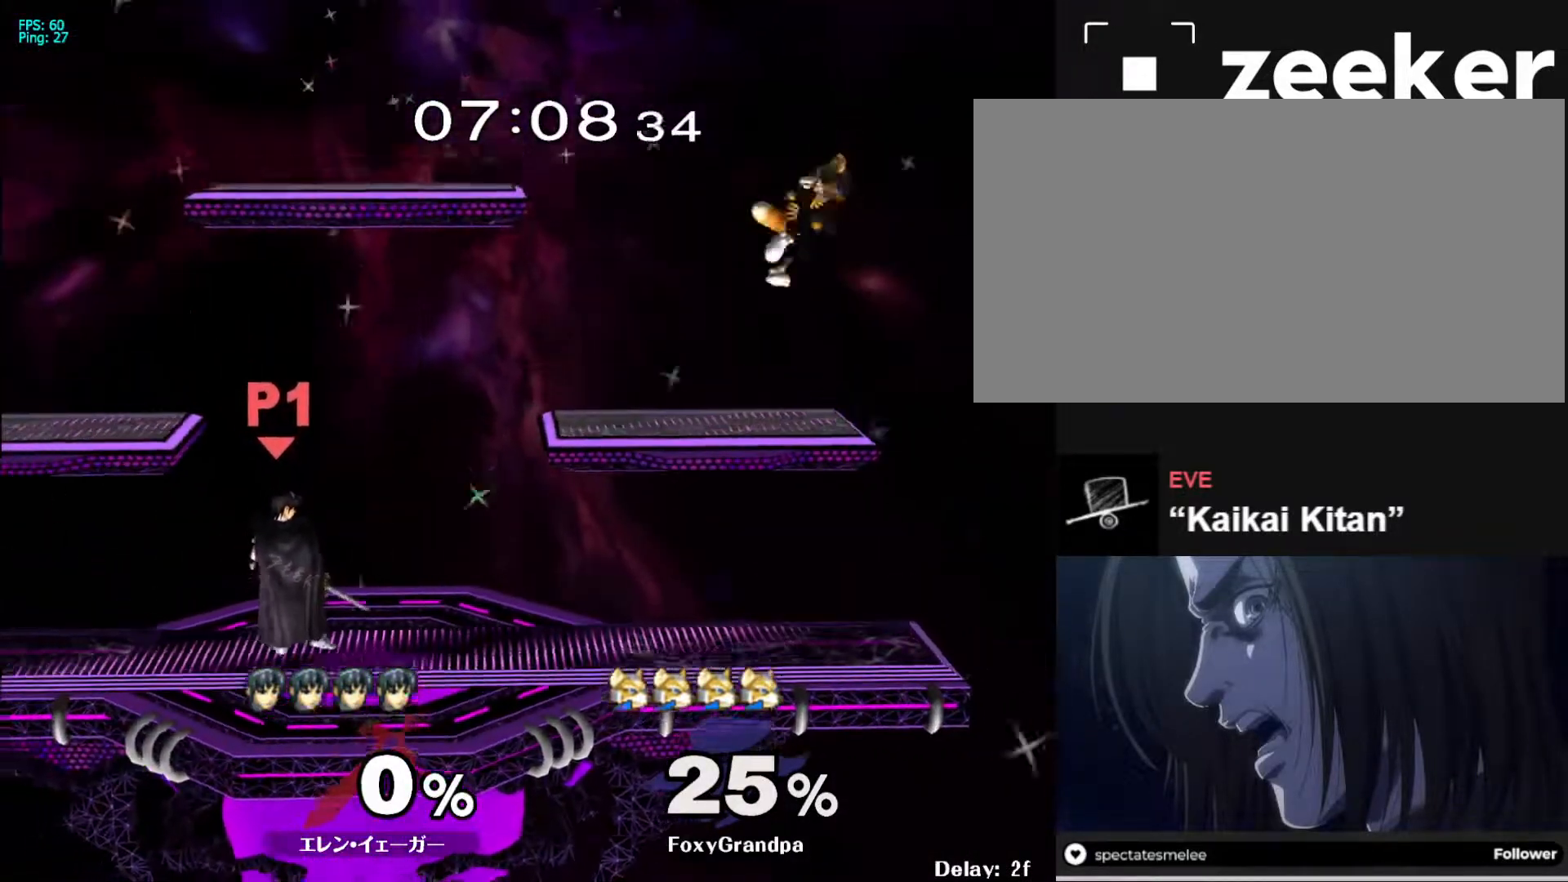
{"buttons": [], "left_stick": "center", "right_stick": "center", "events": []}
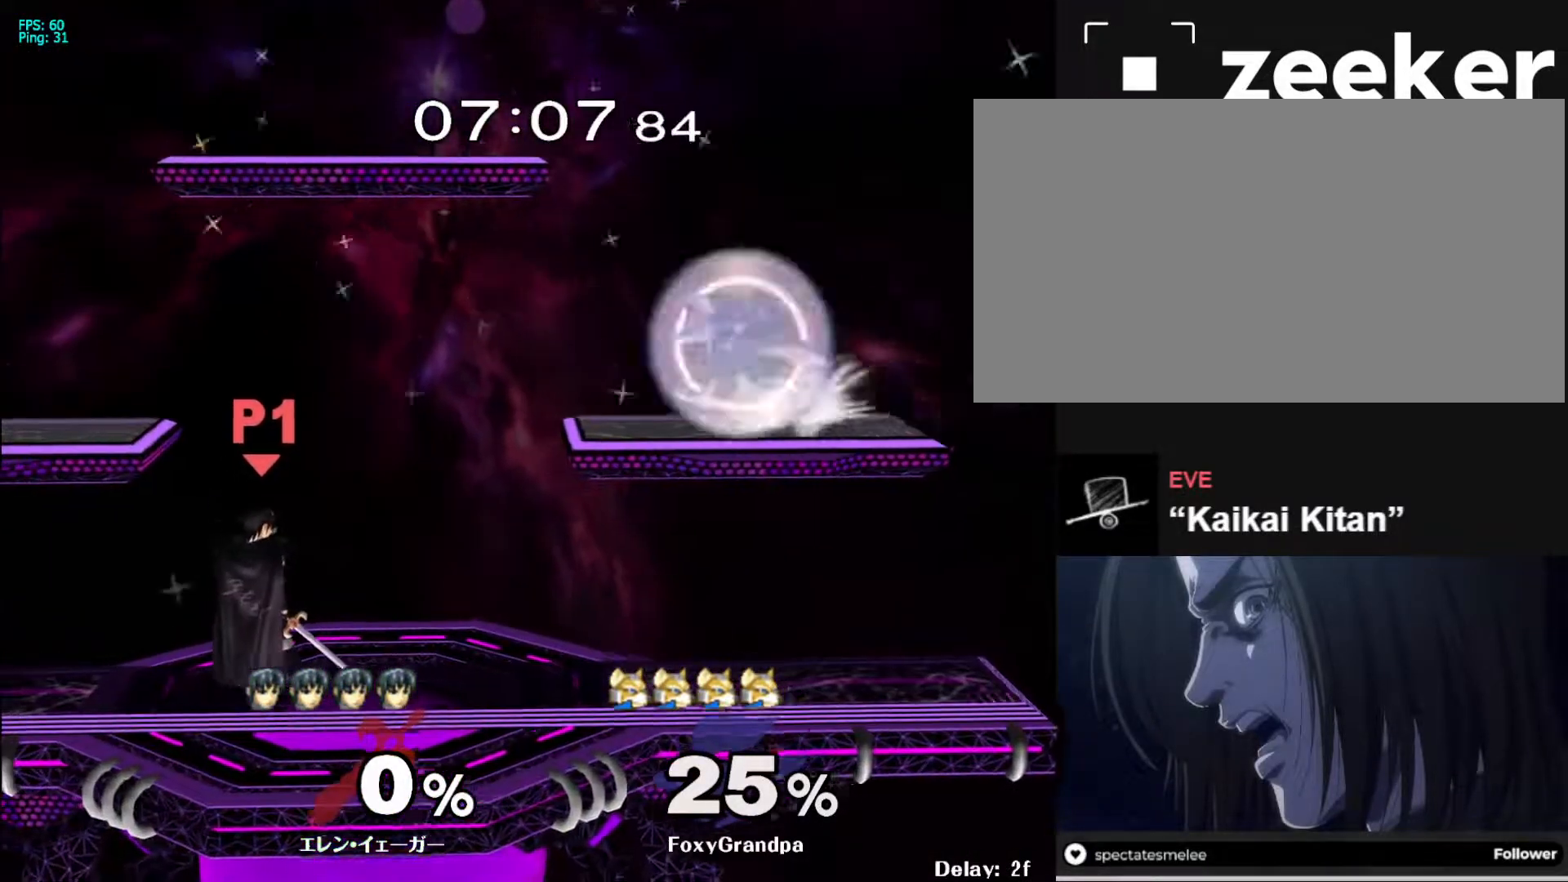
{"buttons": [], "left_stick": "center", "right_stick": "center", "events": []}
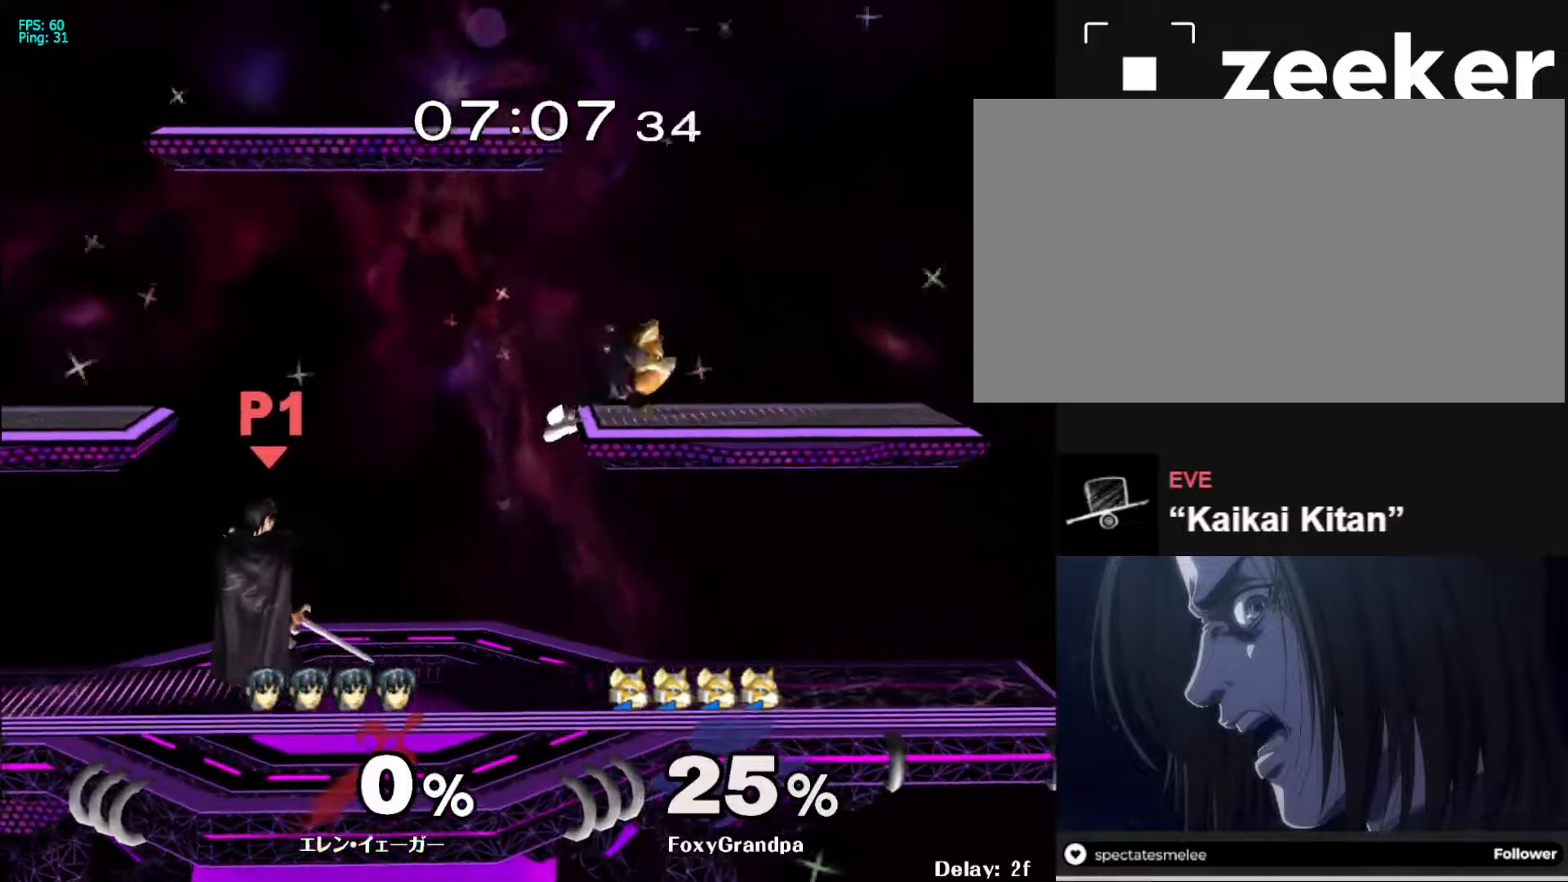
{"buttons": [], "left_stick": "center", "right_stick": "center", "events": []}
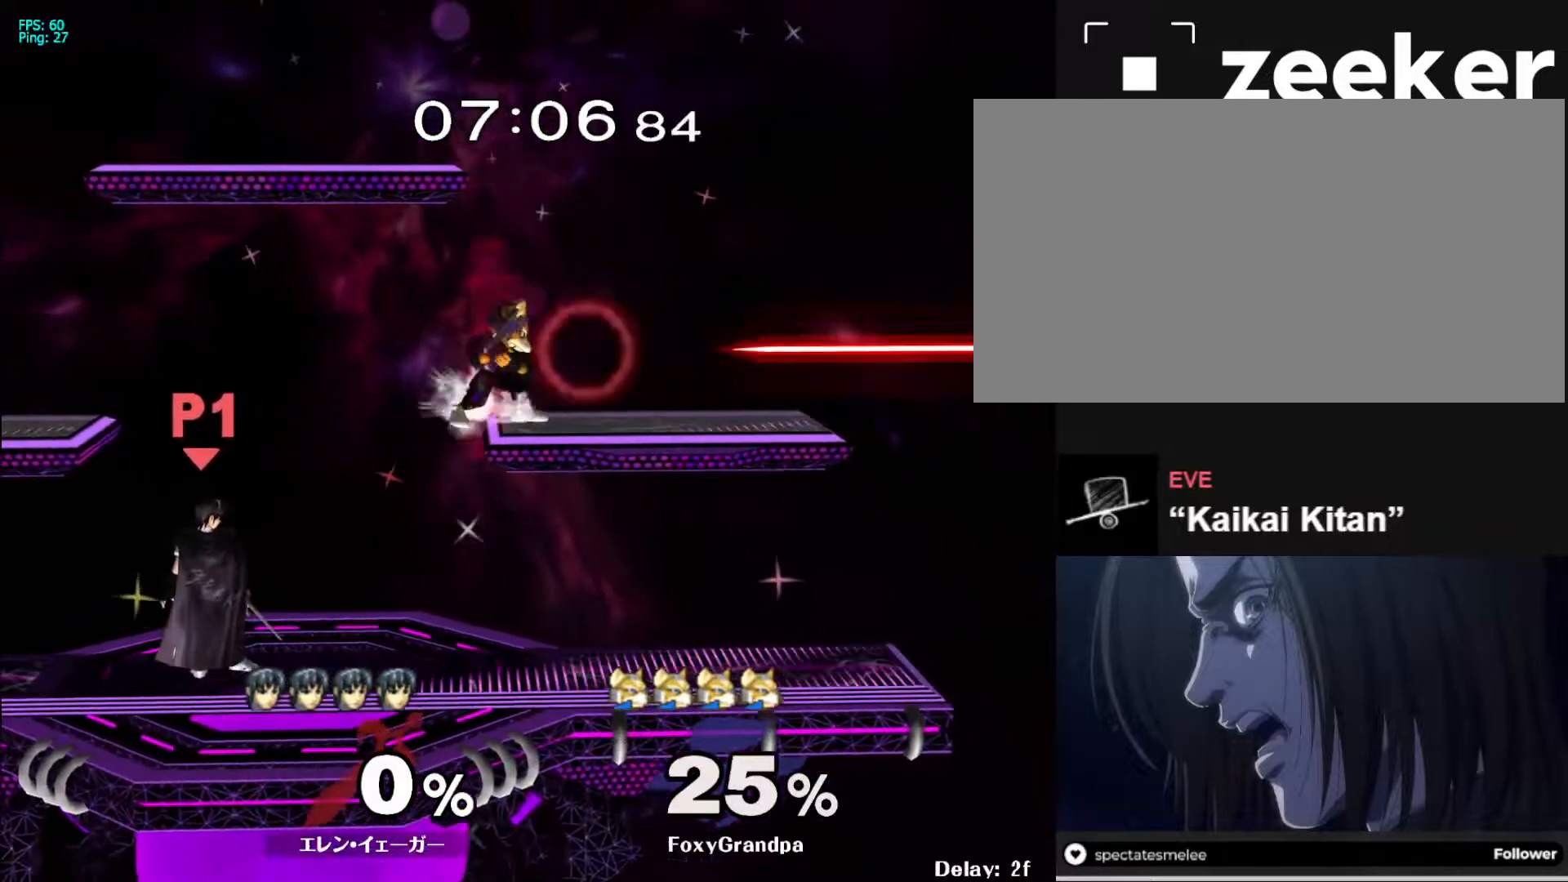
{"buttons": [], "left_stick": "center", "right_stick": "center", "events": []}
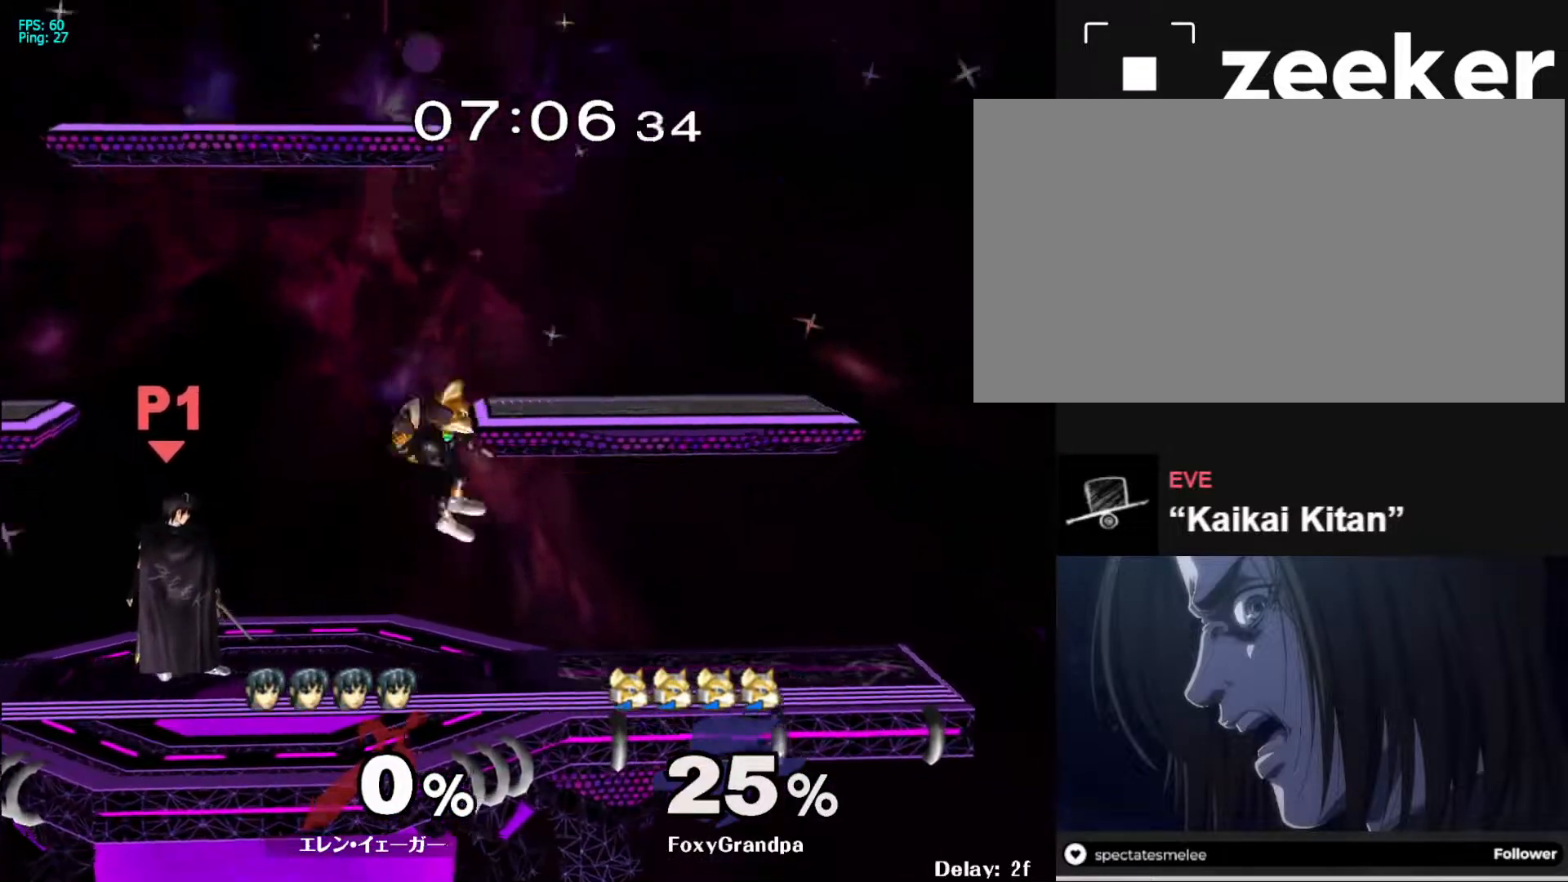
{"buttons": [], "left_stick": "left", "right_stick": "center", "events": [[483, "left_stick", "left"]]}
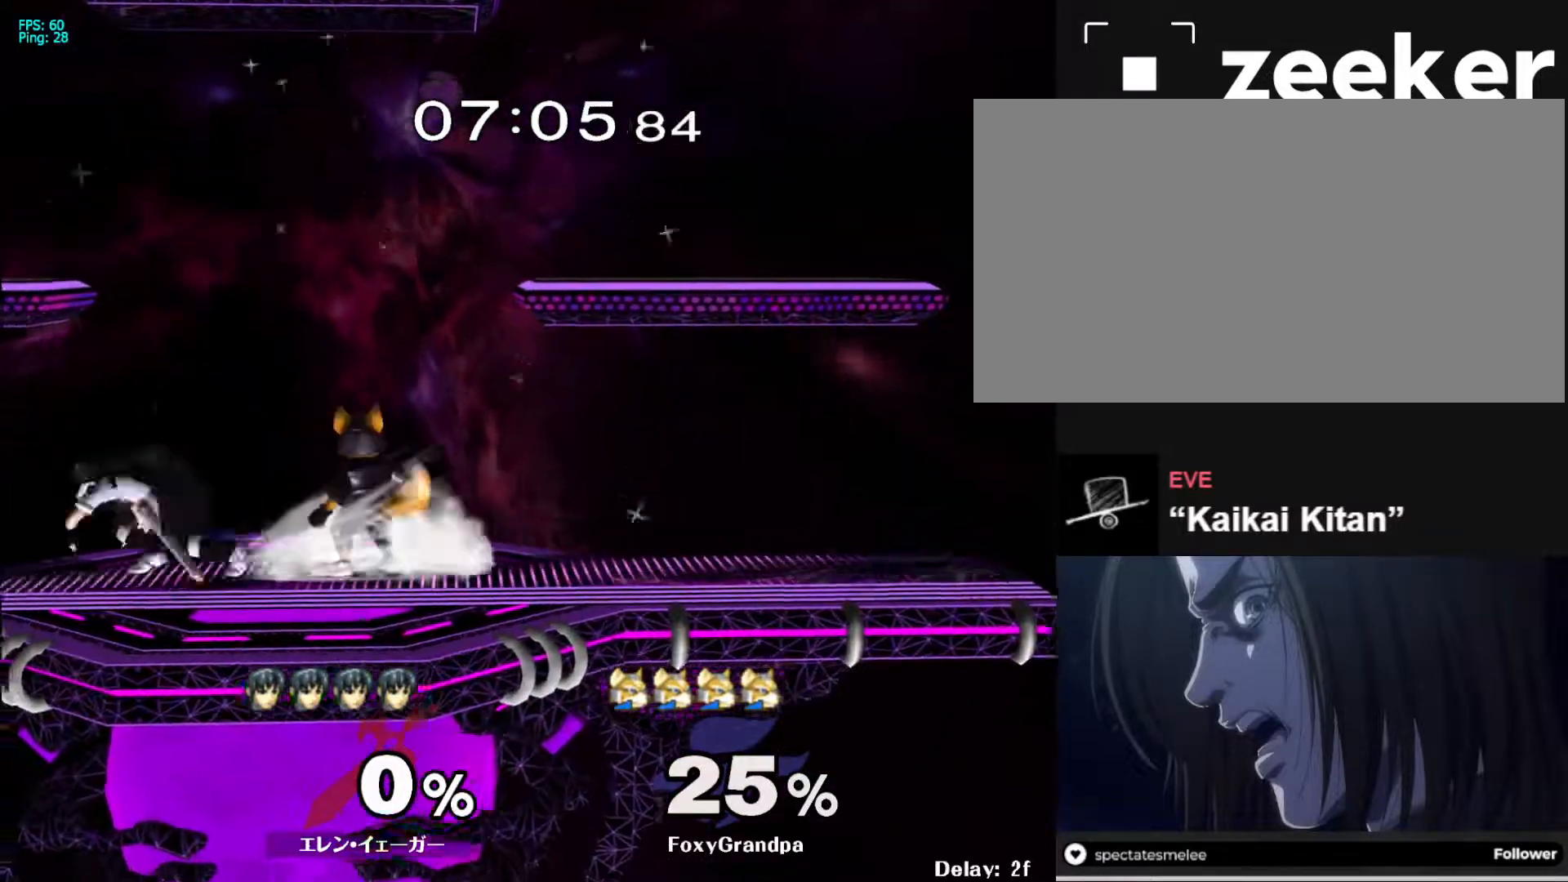
{"buttons": [], "left_stick": "right", "right_stick": "center", "events": [[133, "left_stick", "down-right"], [217, "left_stick", "left"], [317, "left_stick", "down-right"], [383, "left_stick", "left"], [450, "left_stick", "right"]]}
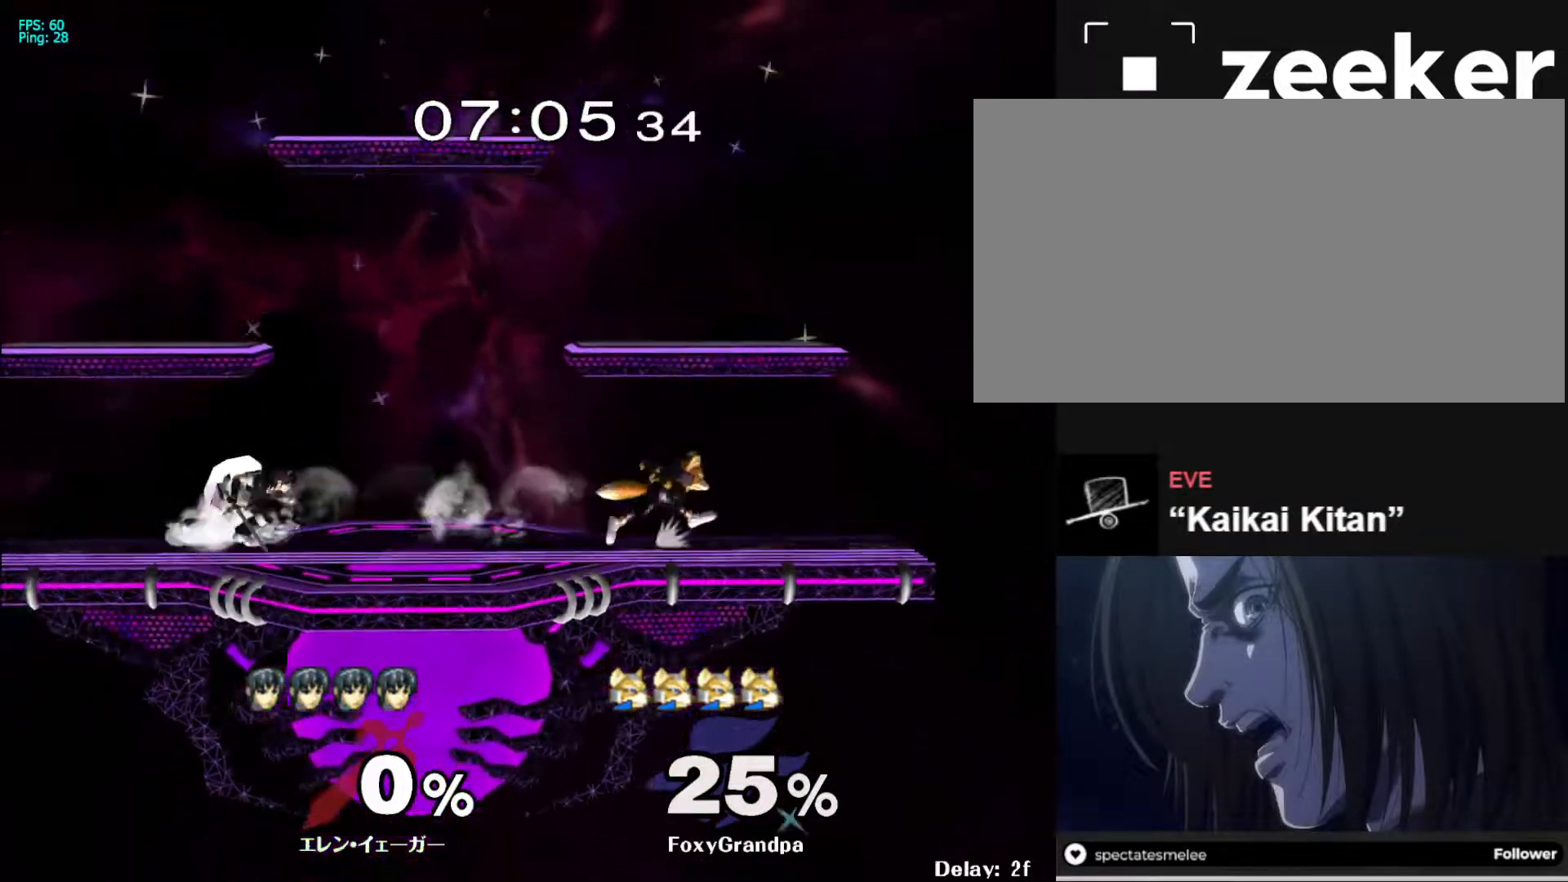
{"buttons": [], "left_stick": "center", "right_stick": "center", "events": [[33, "left_stick", "left"], [100, "left_stick", "right"], [150, "L1", "down"], [233, "X", "down"], [233, "left_stick", "center"], [283, "L1", "up"], [283, "X", "up"]]}
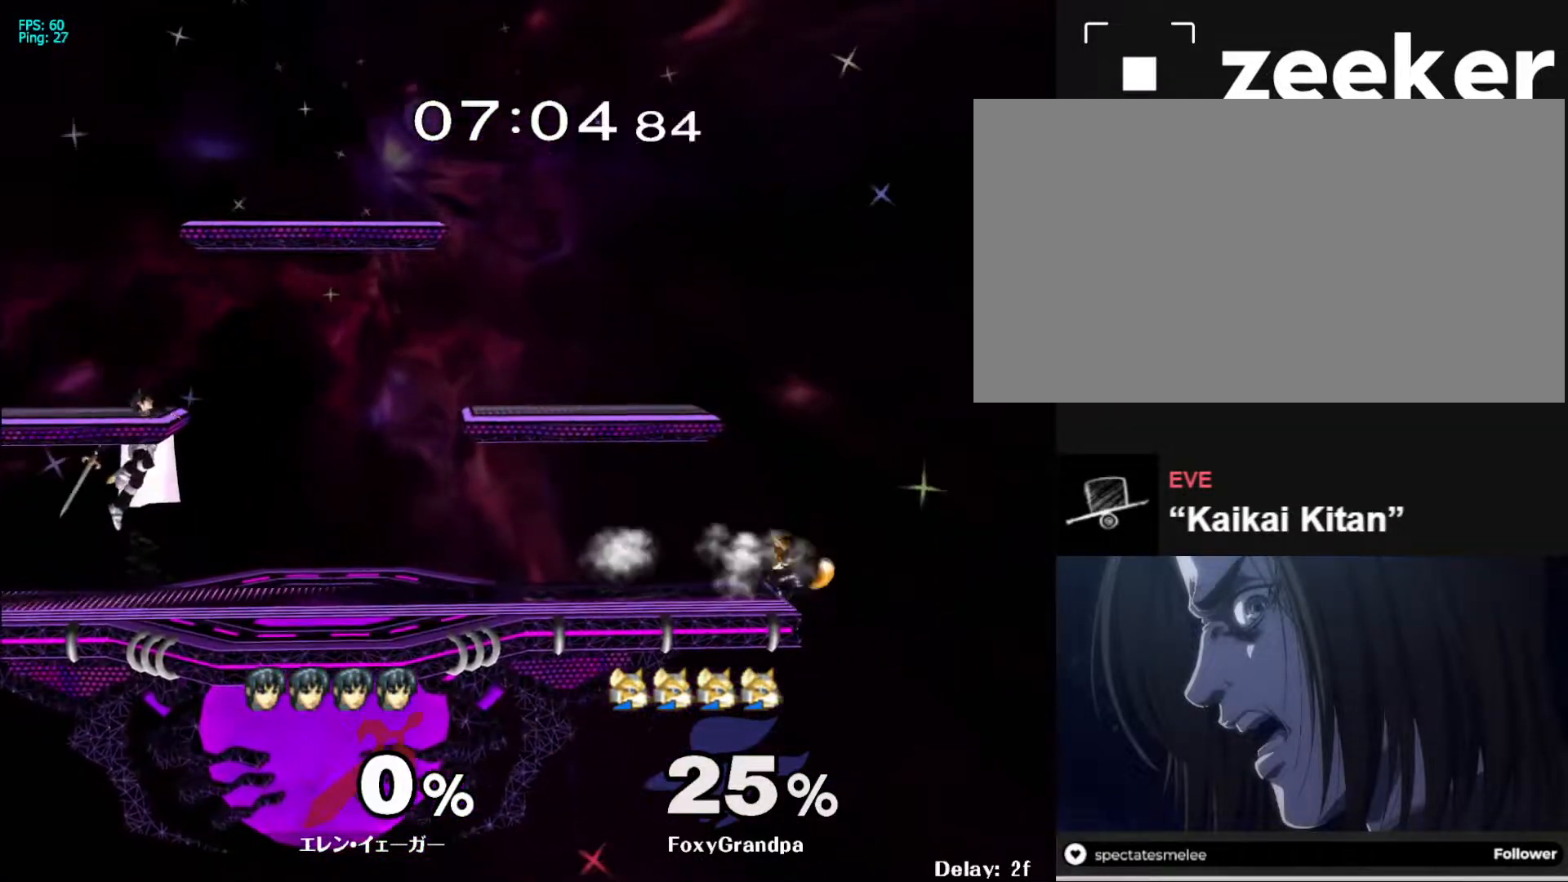
{"buttons": ["L1"], "left_stick": "right", "right_stick": "center", "events": [[117, "left_stick", "down"], [117, "right_stick", "right"], [183, "L1", "down"], [200, "right_stick", "center"], [267, "L1", "up"], [267, "left_stick", "center"], [333, "left_stick", "left"], [467, "left_stick", "right"], [483, "L1", "down"]]}
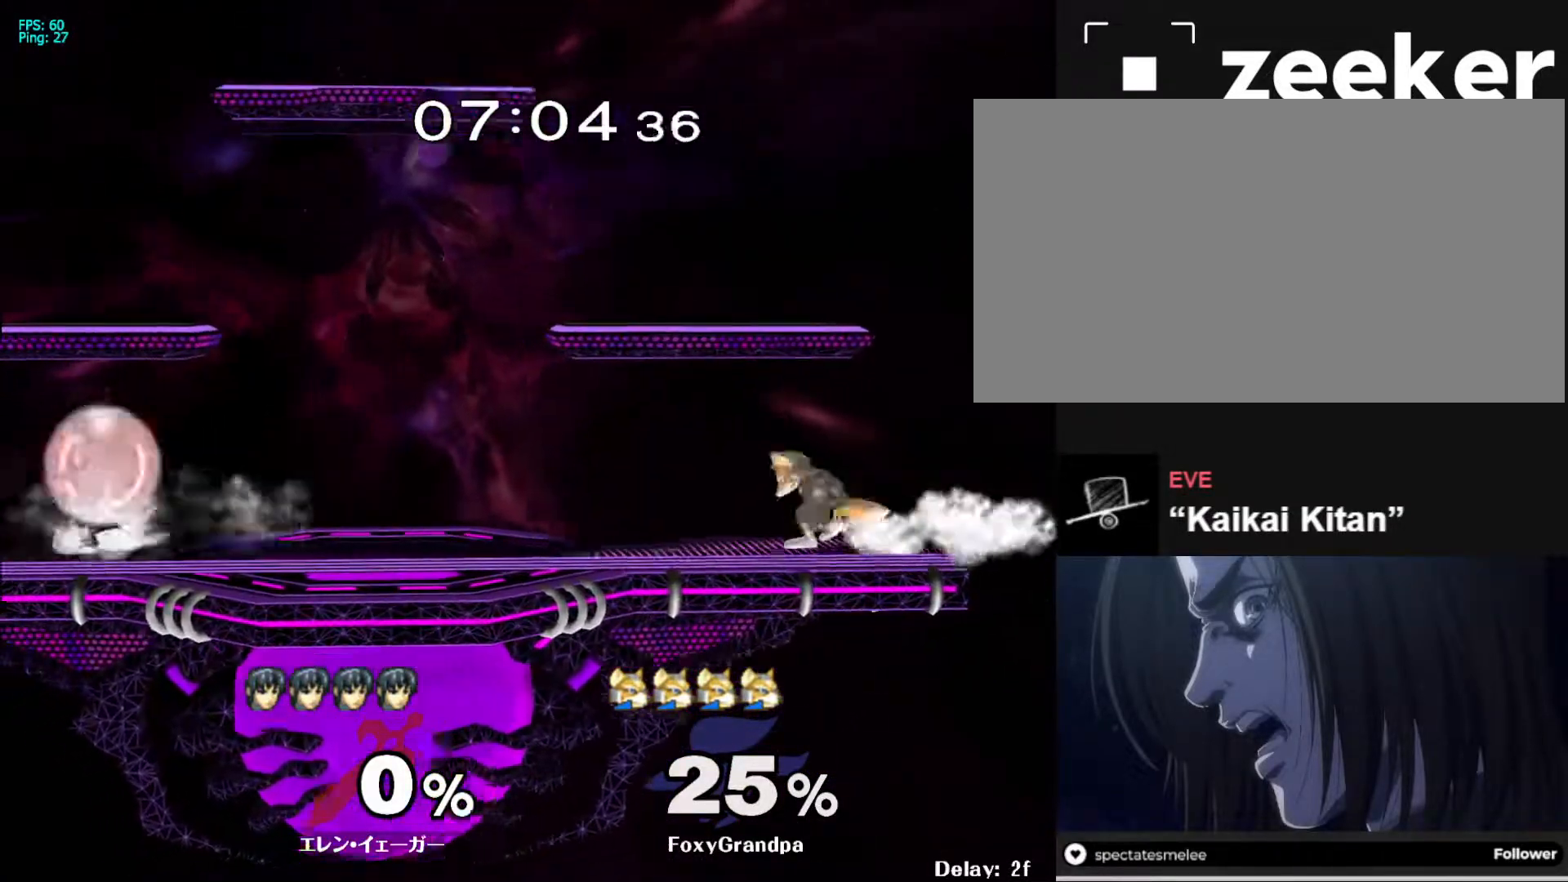
{"buttons": [], "left_stick": "center", "right_stick": "center", "events": [[33, "X", "down"], [67, "left_stick", "center"], [83, "X", "up"], [100, "L1", "up"], [133, "A", "down"], [233, "A", "up"], [333, "left_stick", "left"], [417, "left_stick", "center"]]}
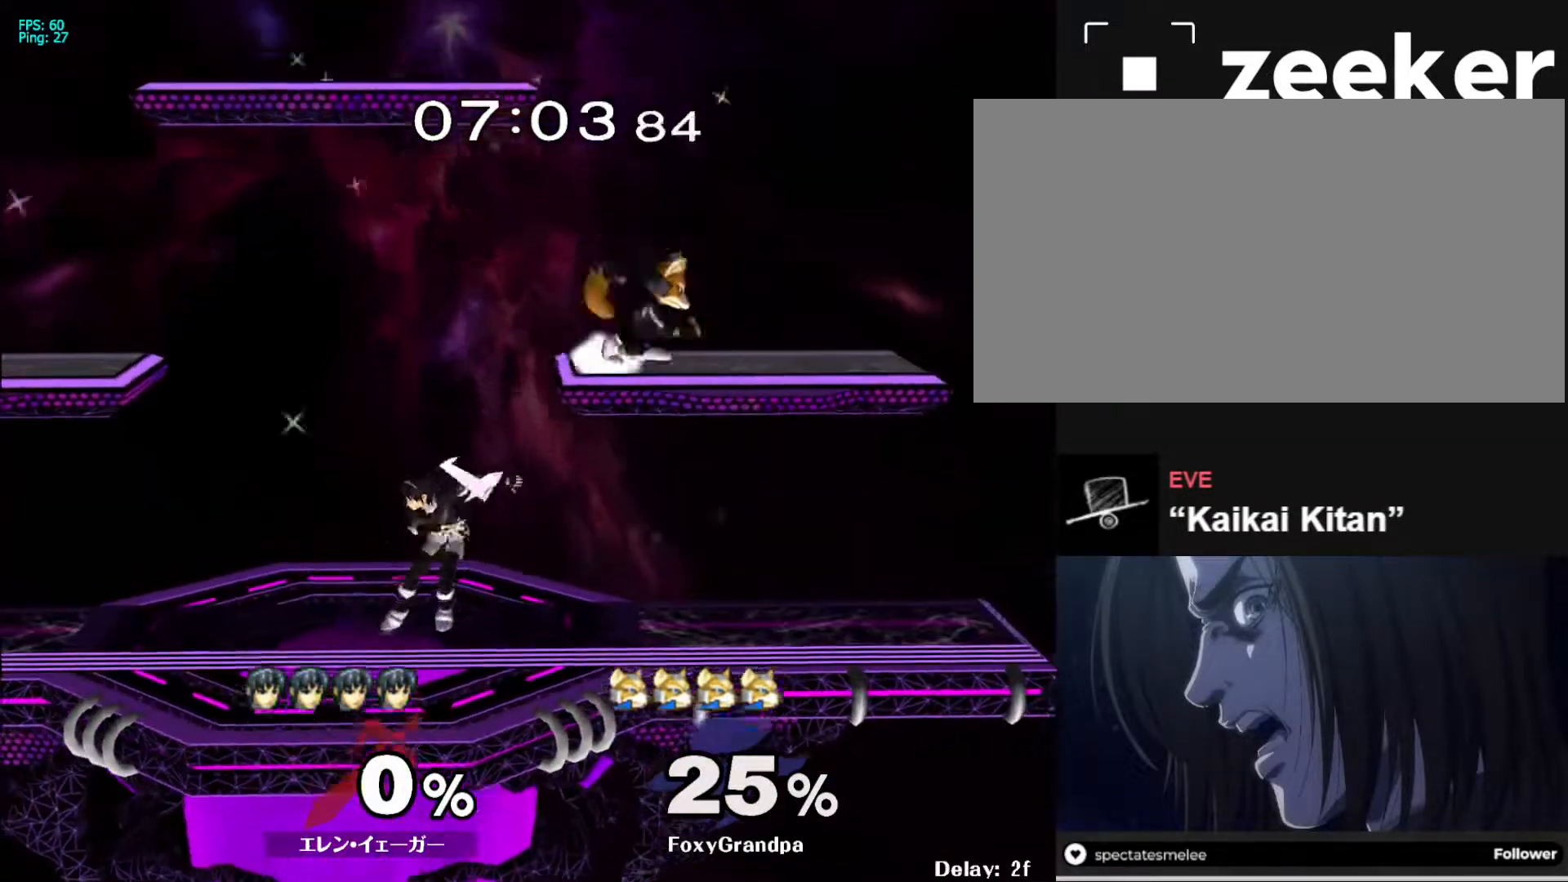
{"buttons": [], "left_stick": "left", "right_stick": "center", "events": [[100, "left_stick", "left"], [167, "X", "down"], [217, "R1", "down"], [350, "X", "up"], [367, "R1", "up"], [400, "left_stick", "right"], [467, "left_stick", "left"]]}
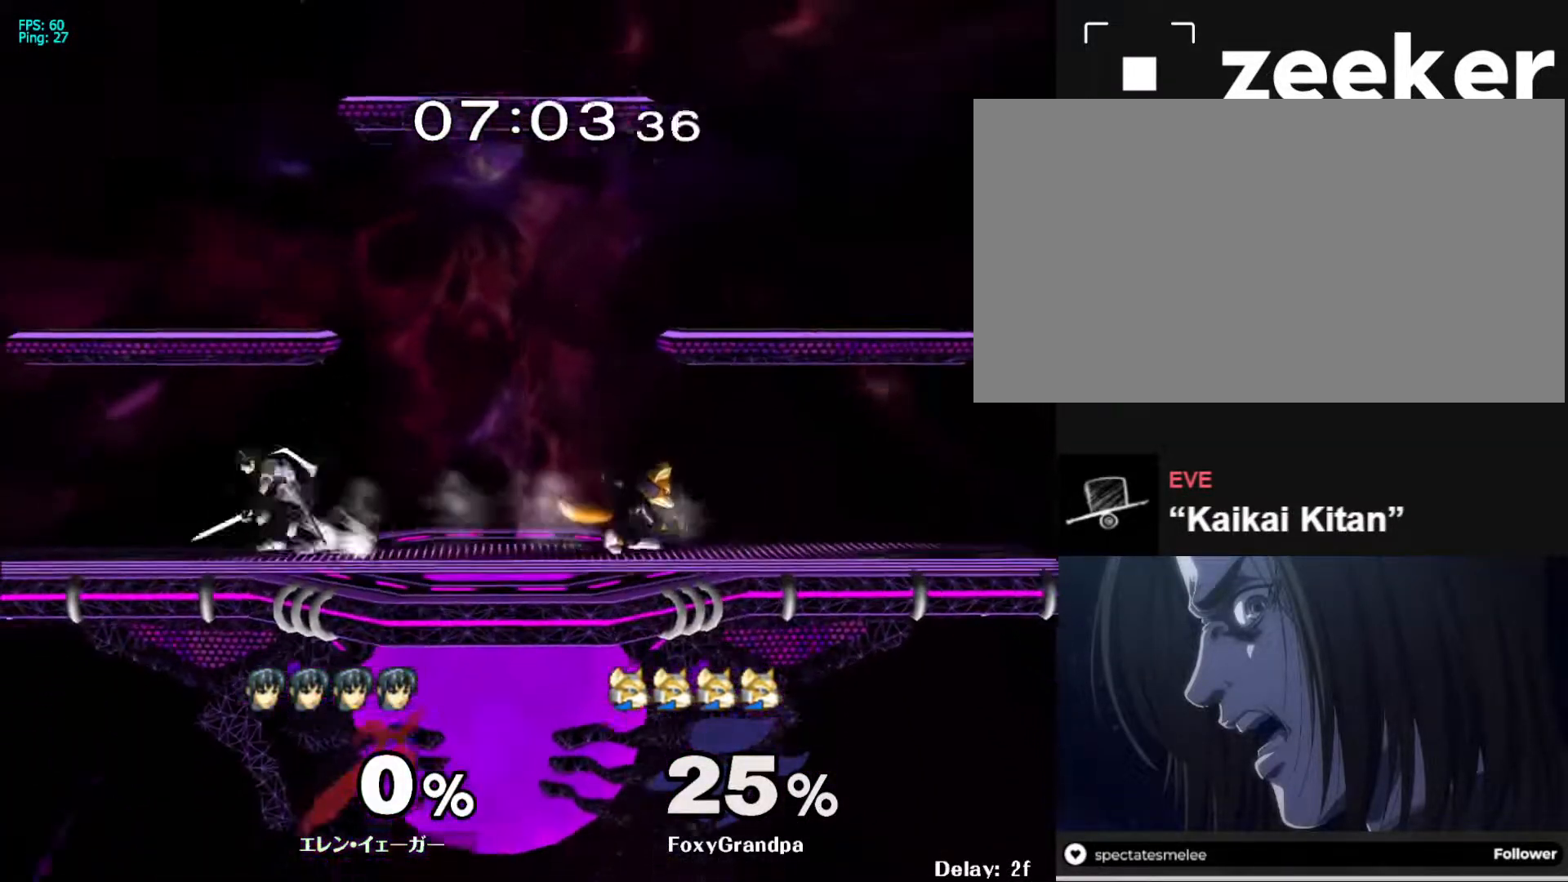
{"buttons": [], "left_stick": "left", "right_stick": "center", "events": [[50, "left_stick", "right"], [100, "L1", "down"], [167, "X", "down"], [167, "left_stick", "center"], [200, "X", "up"], [217, "L1", "up"], [233, "A", "down"], [350, "A", "up"], [383, "left_stick", "left"]]}
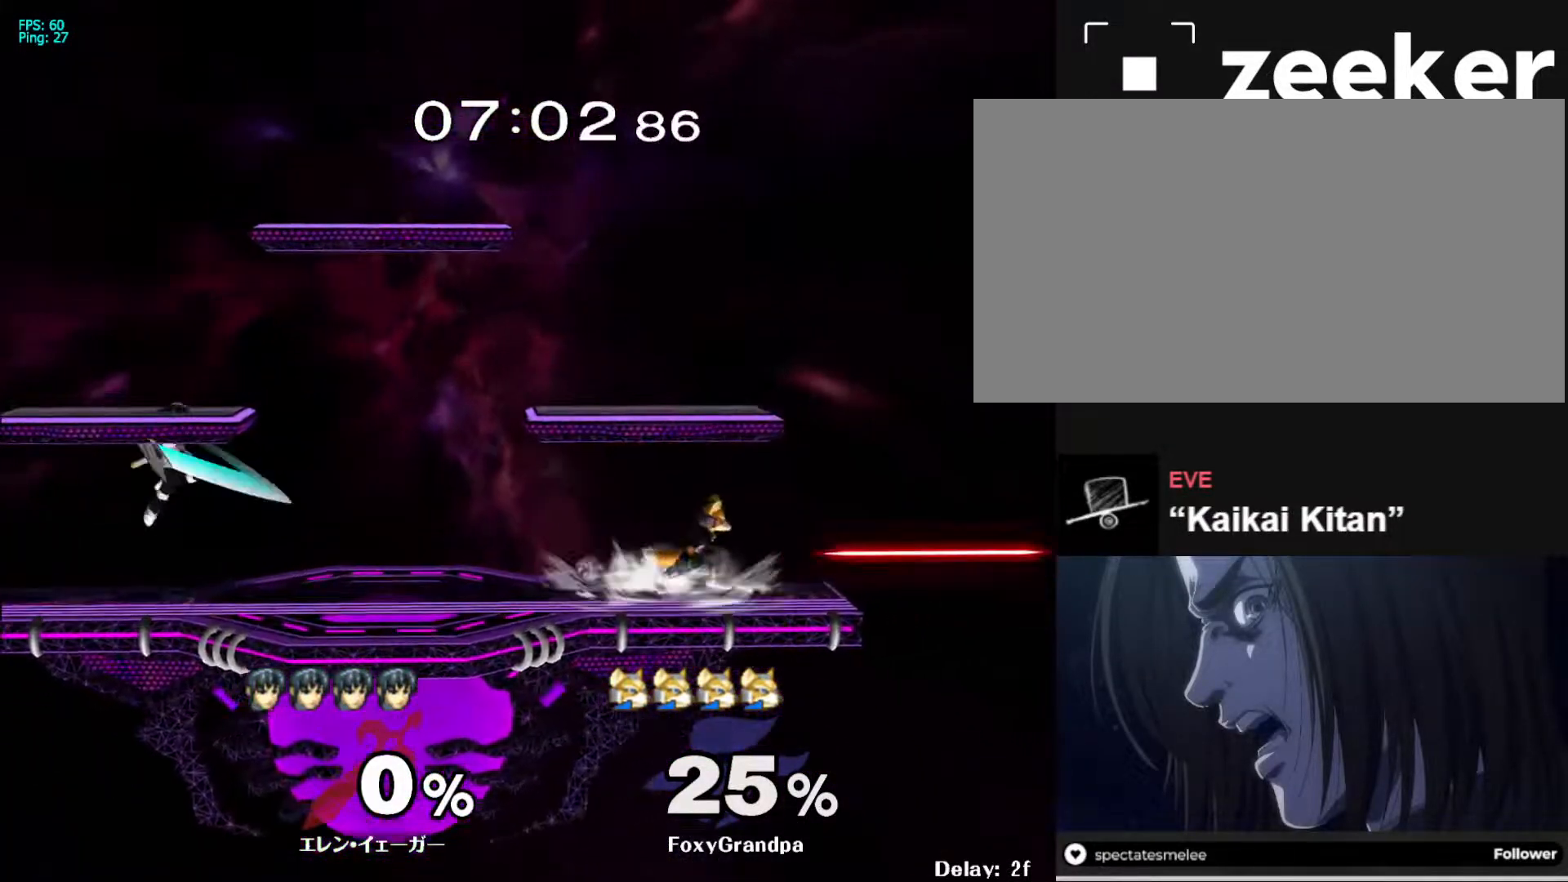
{"buttons": ["A"], "left_stick": "left", "right_stick": "center", "events": [[133, "left_stick", "down"], [217, "left_stick", "center"], [317, "X", "down"], [367, "X", "up"], [417, "A", "down"], [500, "left_stick", "left"]]}
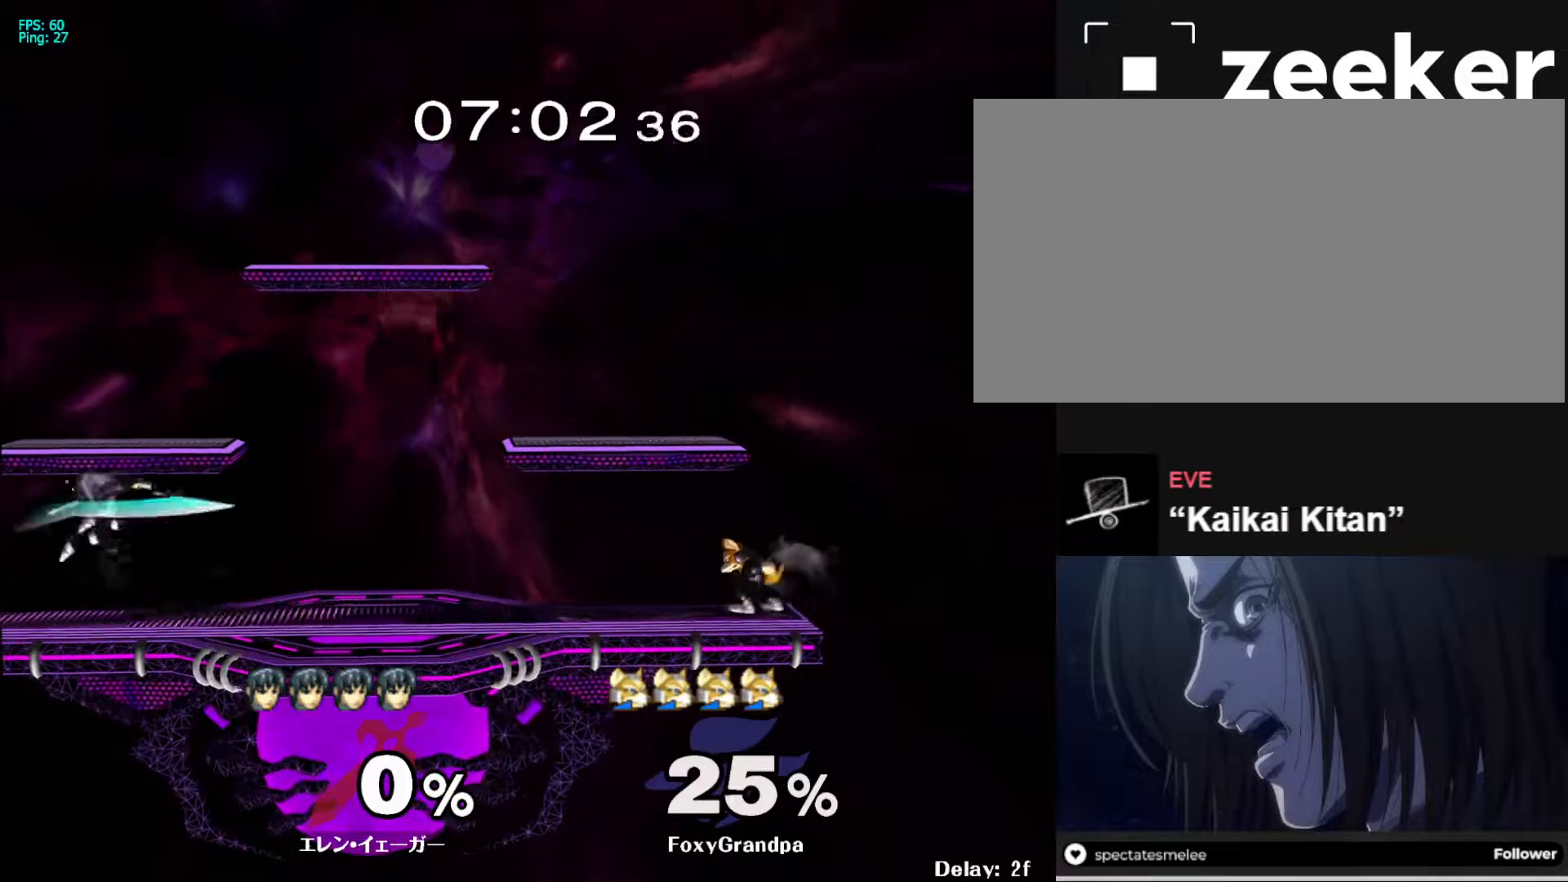
{"buttons": ["X"], "left_stick": "down-left", "right_stick": "center", "events": [[17, "A", "up"], [317, "left_stick", "down"], [400, "left_stick", "center"], [483, "X", "down"], [500, "left_stick", "down-left"]]}
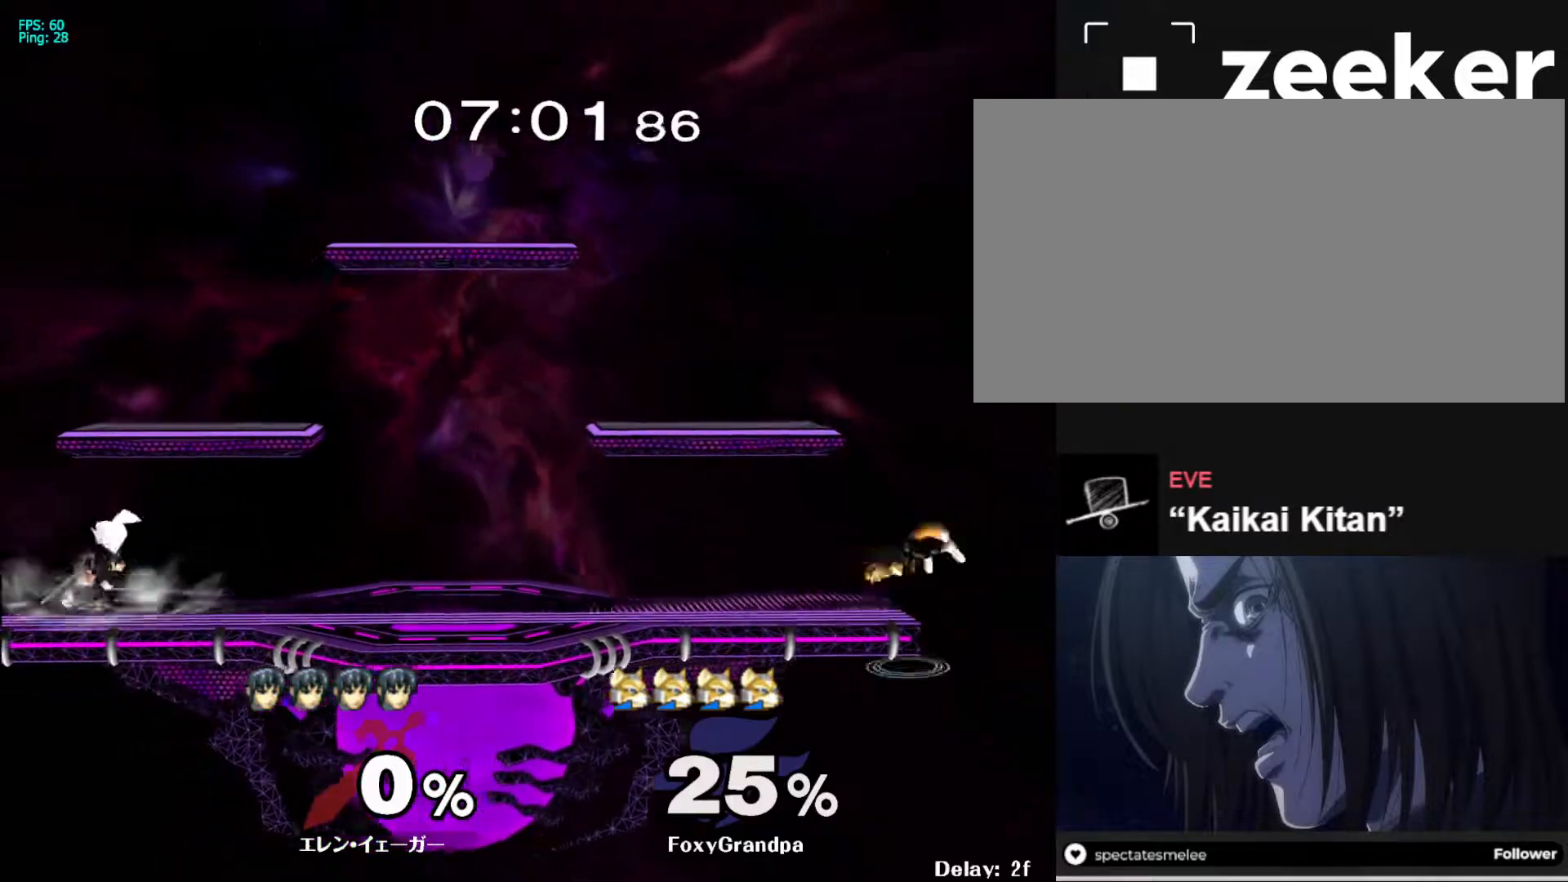
{"buttons": [], "left_stick": "down", "right_stick": "center", "events": [[50, "R1", "down"], [150, "left_stick", "center"], [167, "X", "up"], [200, "R1", "up"], [250, "left_stick", "down"], [333, "left_stick", "center"], [500, "left_stick", "down"]]}
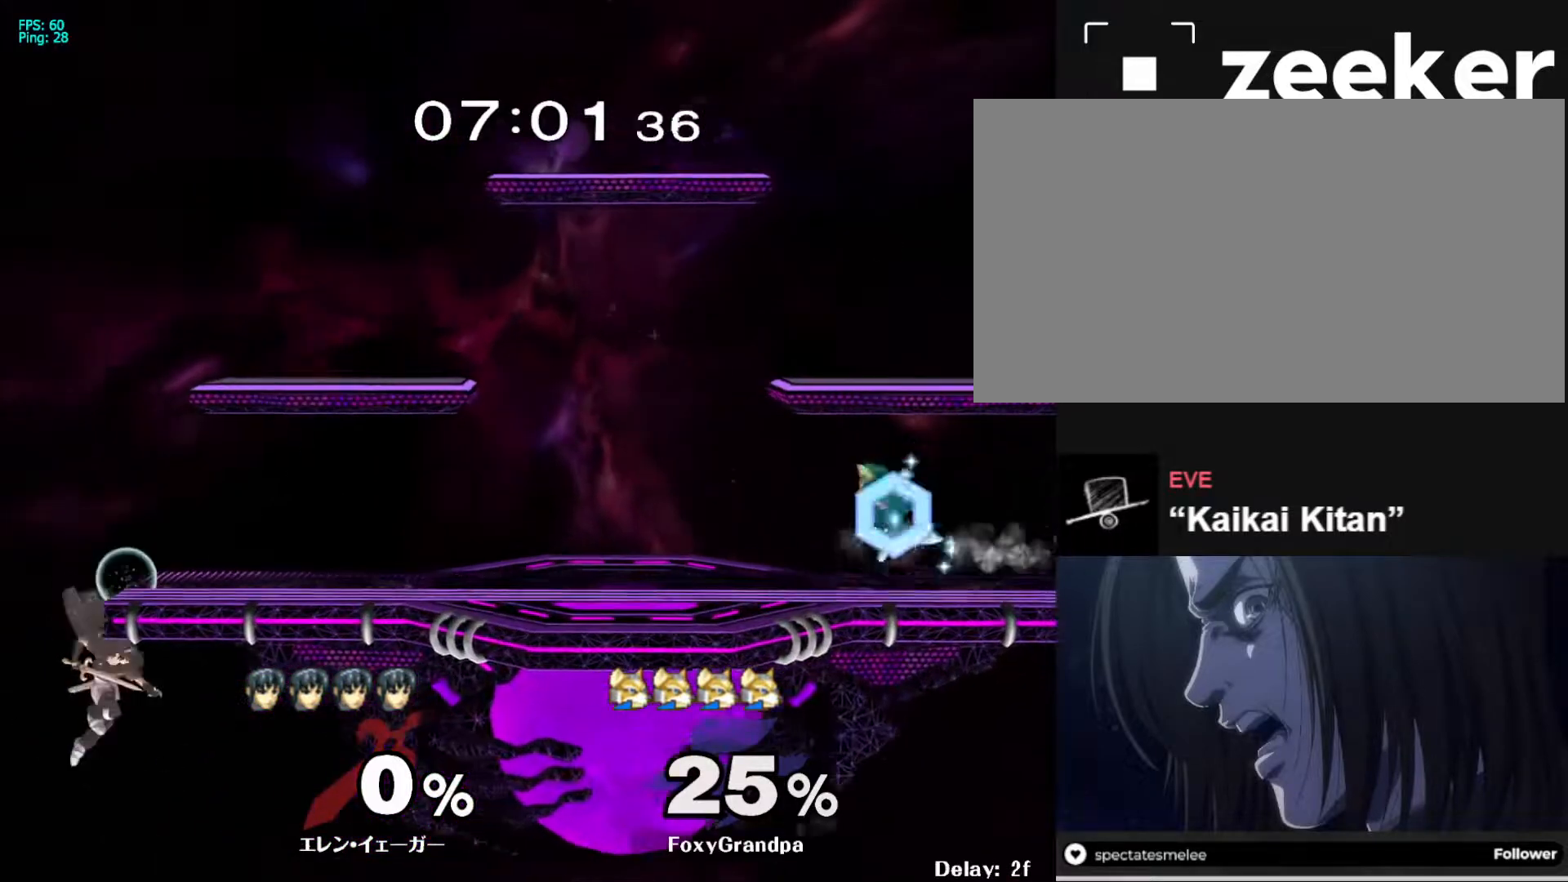
{"buttons": ["R1"], "left_stick": "down", "right_stick": "center", "events": [[33, "X", "down"], [100, "left_stick", "down-right"], [200, "left_stick", "right"], [217, "X", "up"], [367, "R1", "down"], [383, "left_stick", "down"]]}
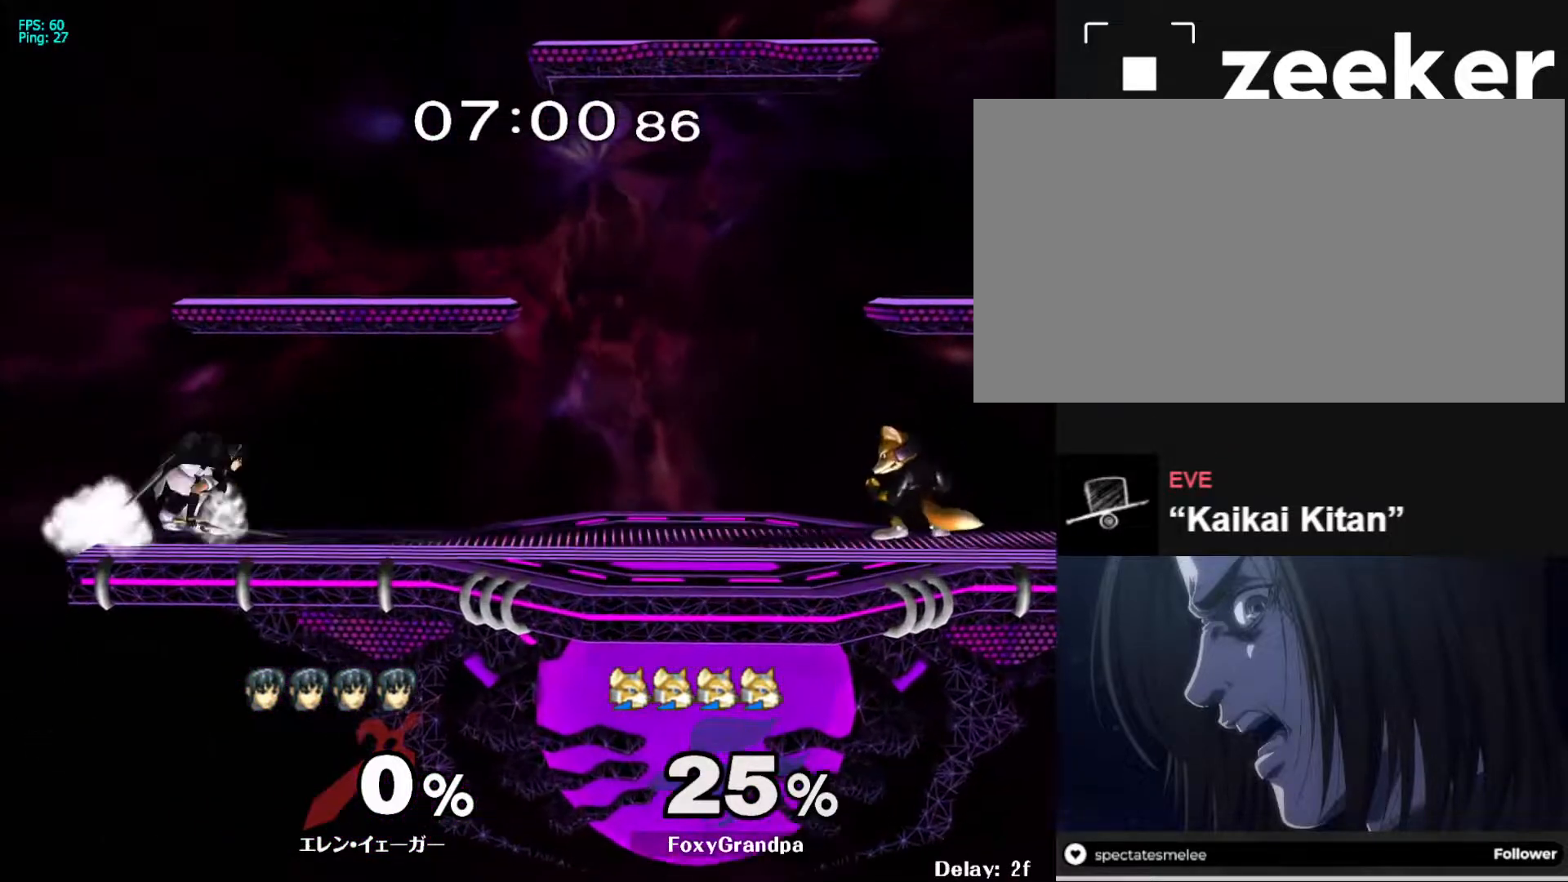
{"buttons": [], "left_stick": "center", "right_stick": "center", "events": [[17, "right_stick", "right"], [133, "right_stick", "center"], [267, "left_stick", "center"], [317, "R1", "up"]]}
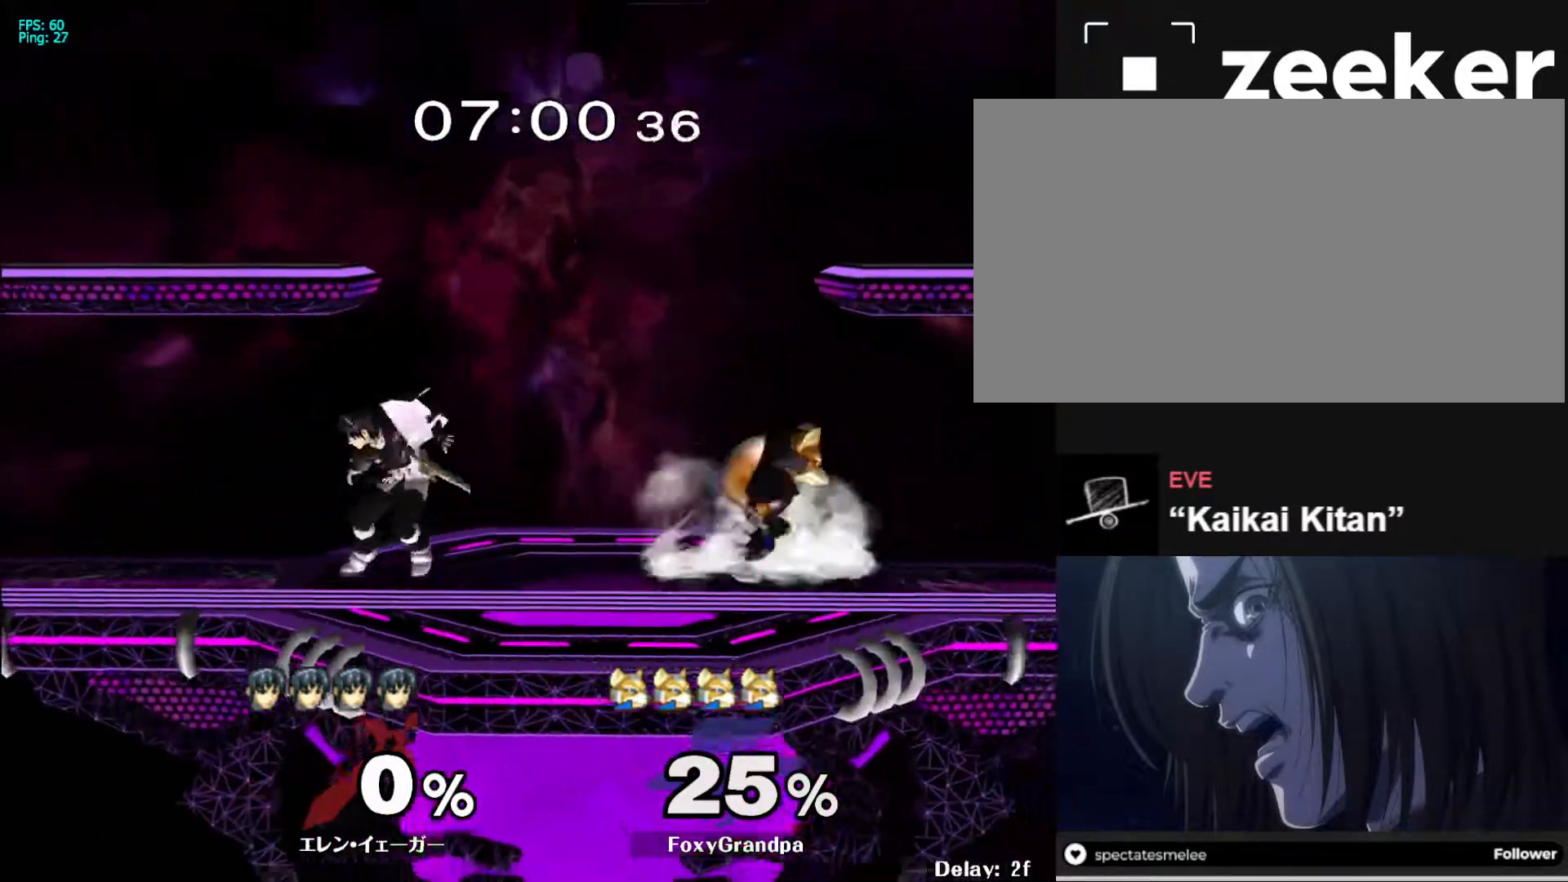
{"buttons": ["R1"], "left_stick": "left", "right_stick": "center", "events": [[100, "left_stick", "left"], [200, "left_stick", "right"], [267, "left_stick", "left"], [317, "X", "down"], [350, "left_stick", "down-left"], [367, "R1", "down"], [467, "left_stick", "left"], [483, "X", "up"]]}
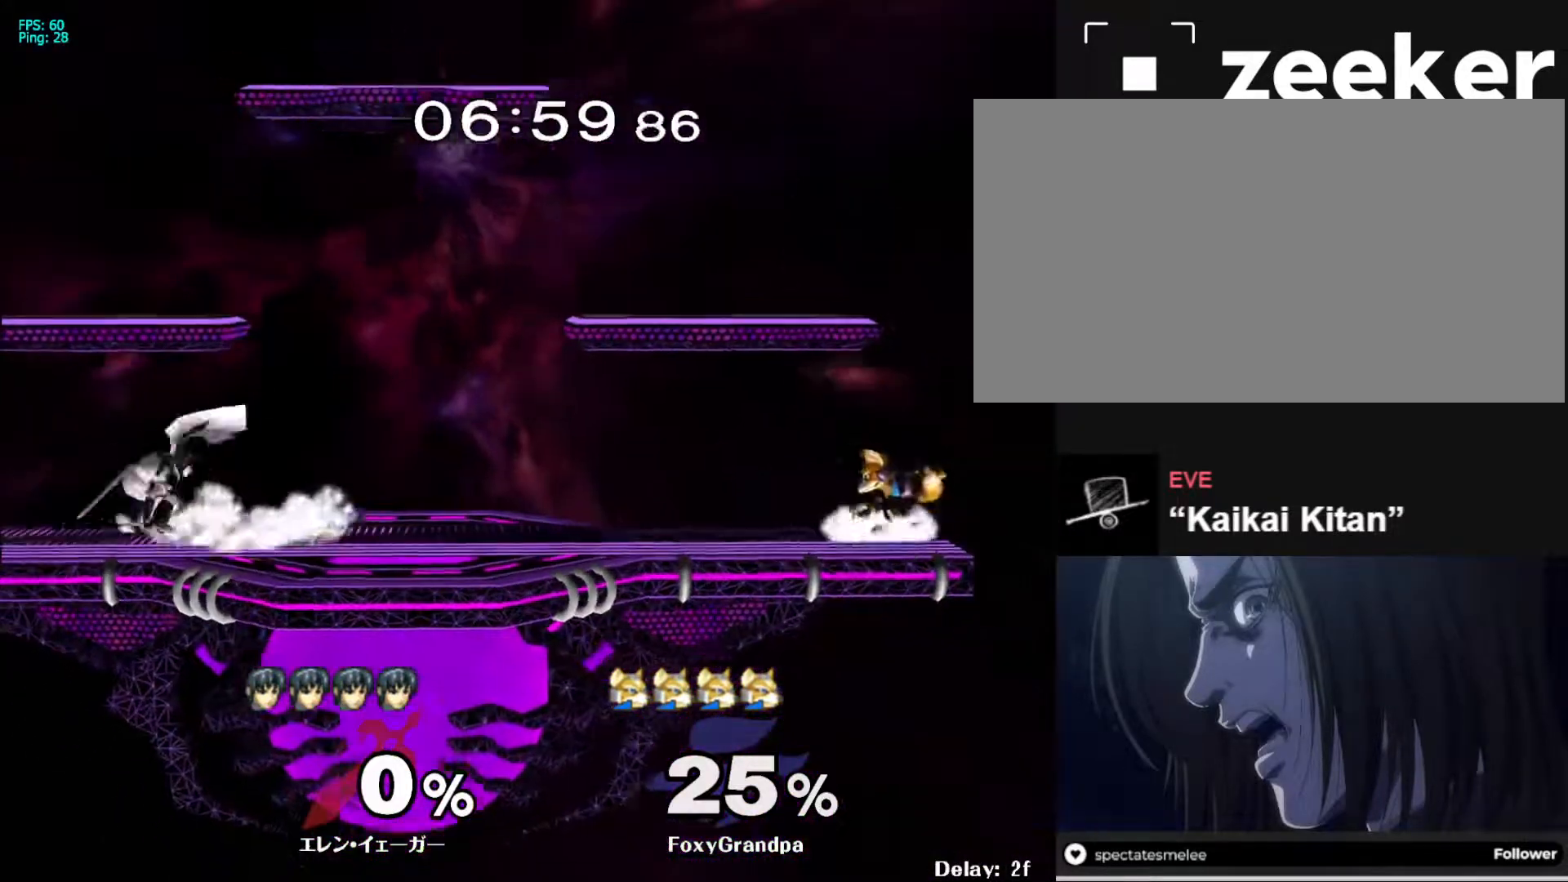
{"buttons": [], "left_stick": "right", "right_stick": "center", "events": [[33, "R1", "up"], [150, "left_stick", "right"], [233, "left_stick", "left"], [300, "left_stick", "right"], [367, "left_stick", "left"], [450, "left_stick", "right"]]}
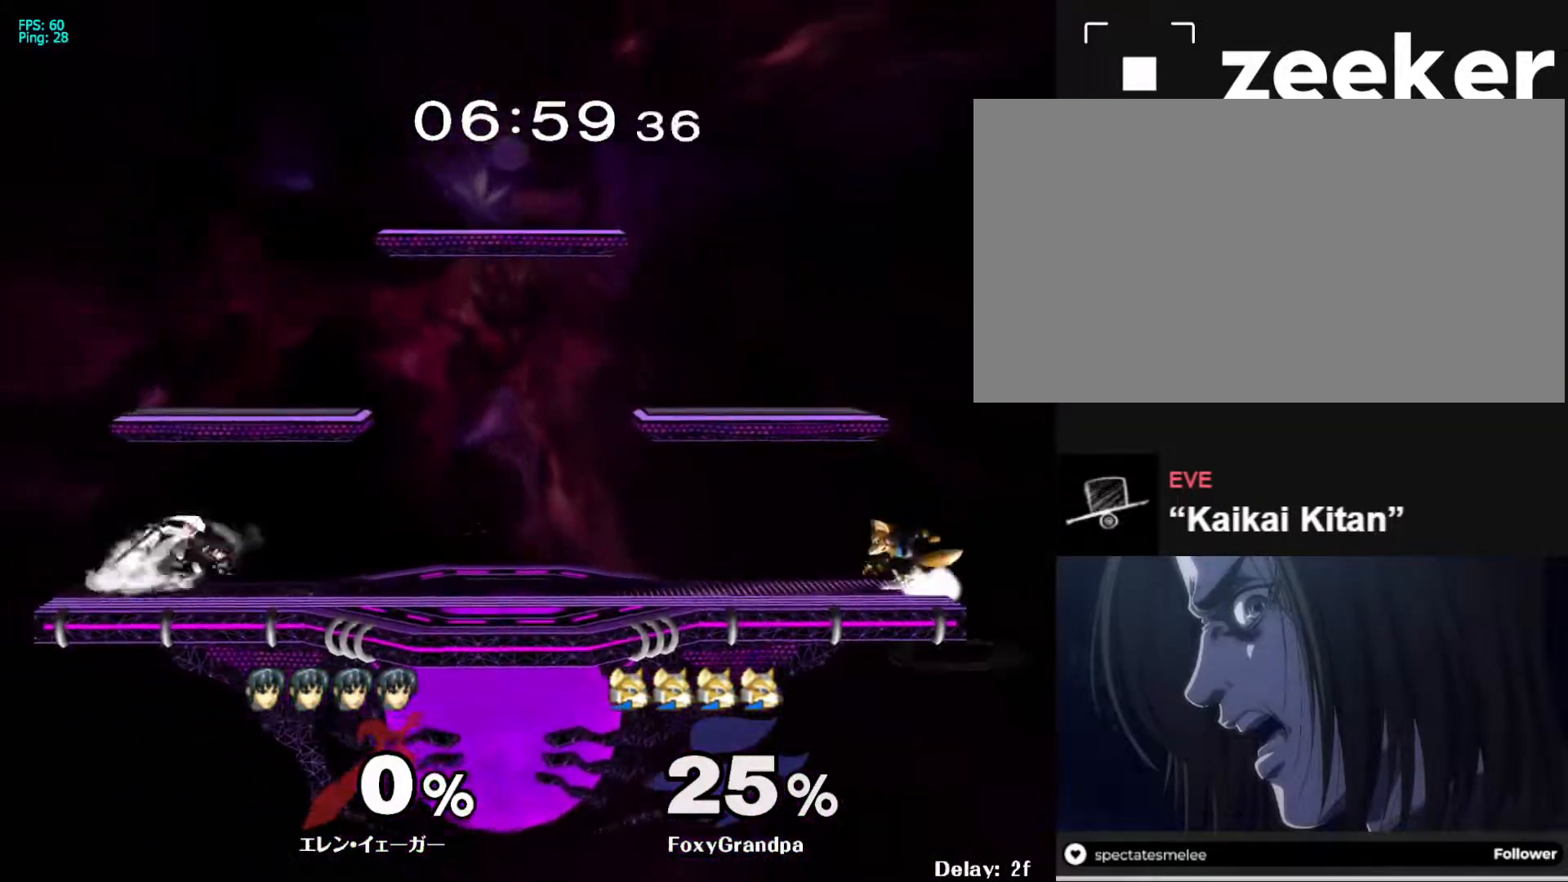
{"buttons": [], "left_stick": "right", "right_stick": "center", "events": [[17, "left_stick", "left"], [83, "left_stick", "right"], [150, "left_stick", "left"], [217, "left_stick", "right"], [283, "left_stick", "left"], [350, "left_stick", "right"], [433, "left_stick", "left"], [483, "left_stick", "right"]]}
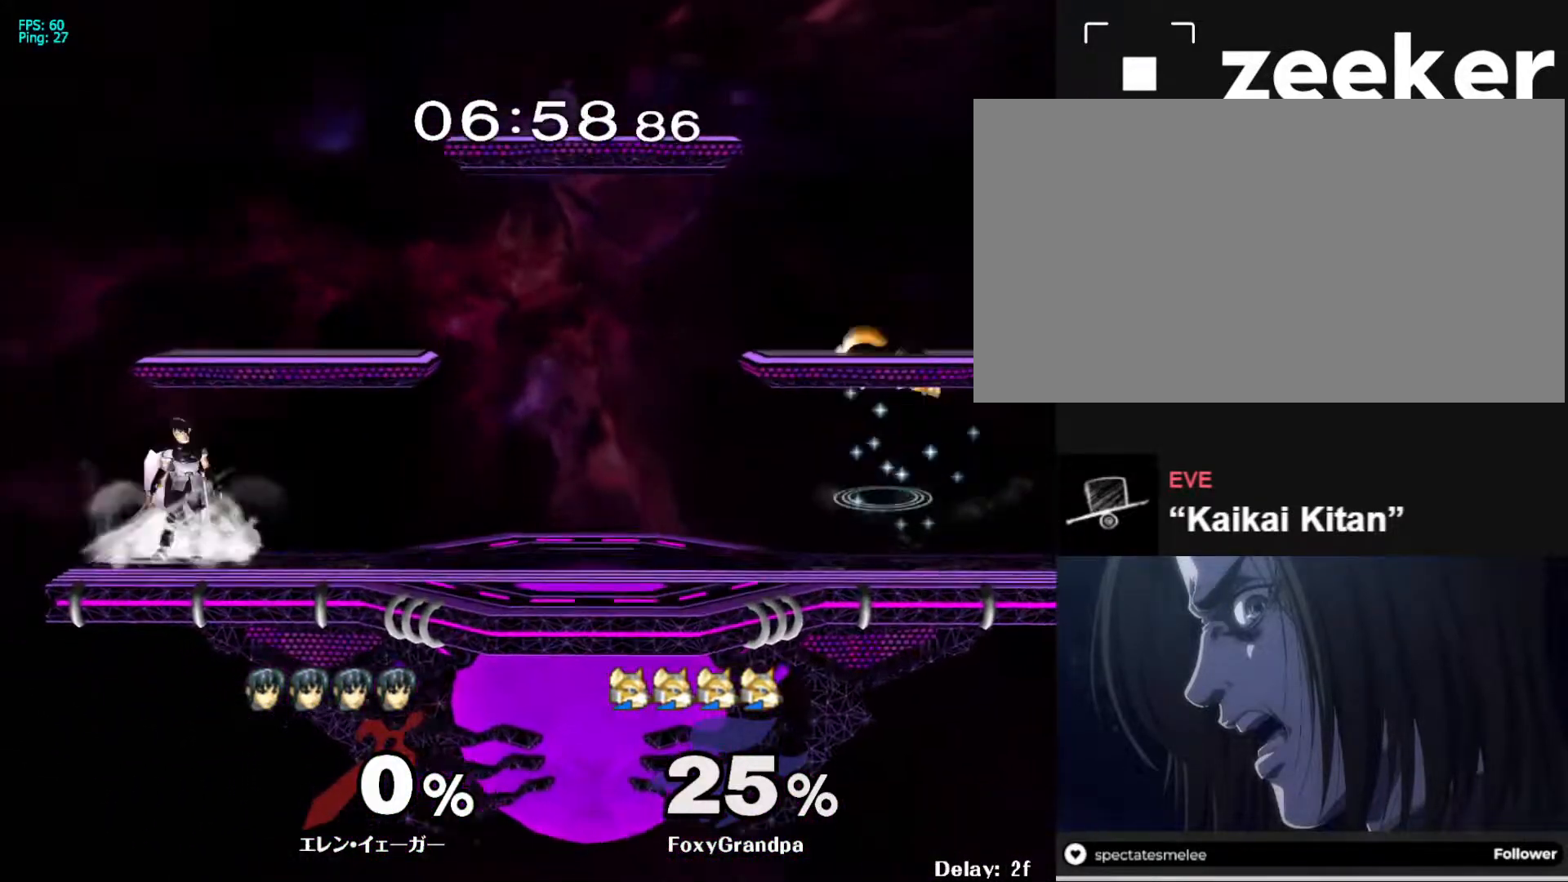
{"buttons": [], "left_stick": "right", "right_stick": "center", "events": [[67, "left_stick", "left"], [150, "left_stick", "right"], [217, "left_stick", "left"], [300, "left_stick", "right"]]}
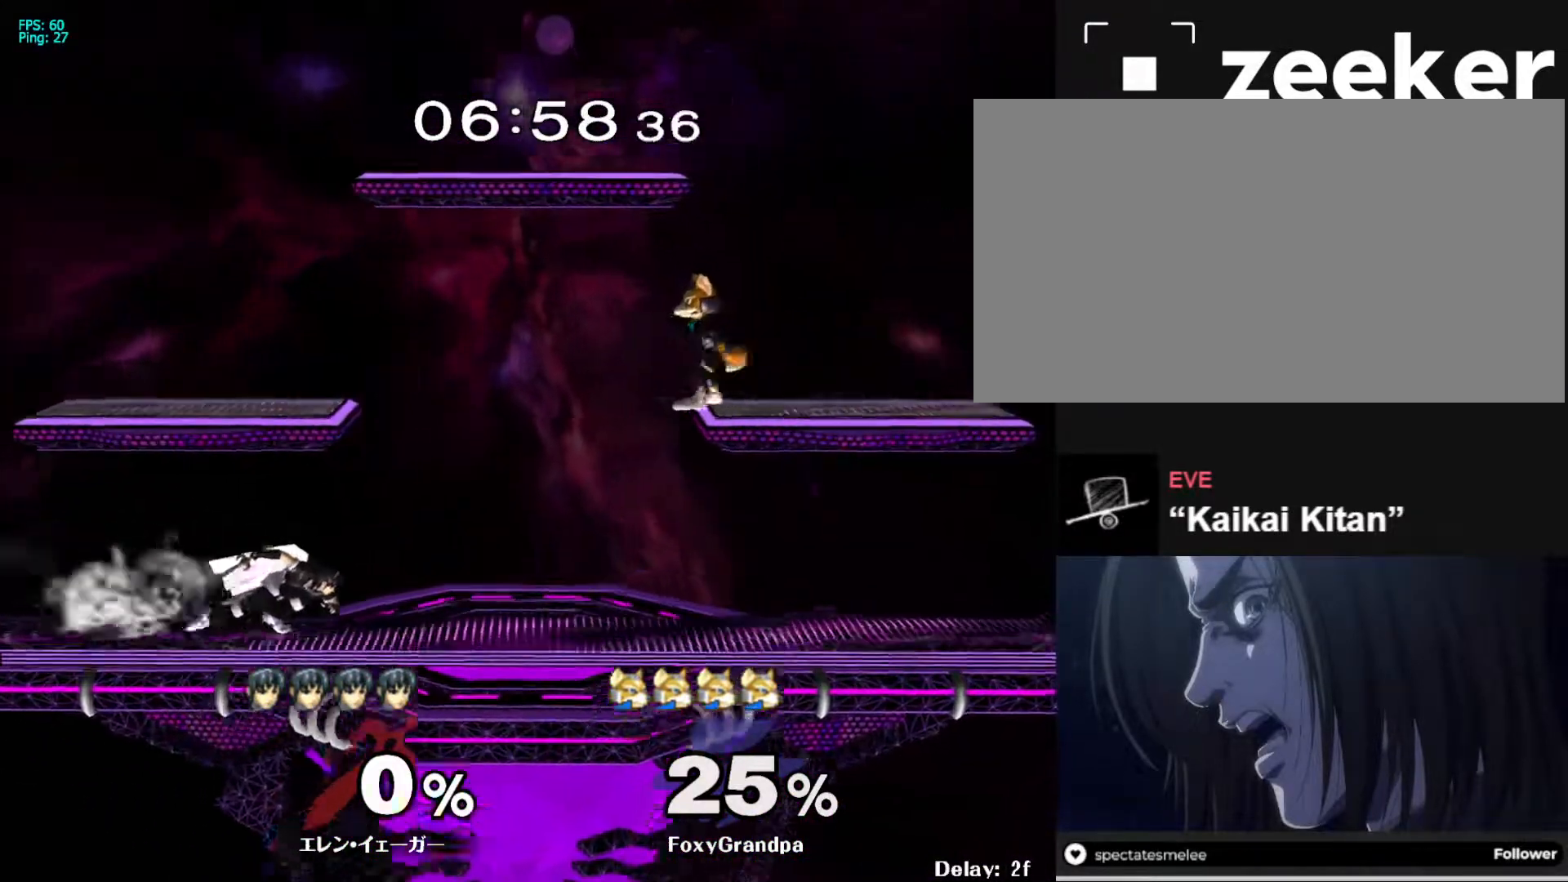
{"buttons": [], "left_stick": "left", "right_stick": "center", "events": [[50, "left_stick", "left"], [150, "left_stick", "right"], [367, "left_stick", "left"]]}
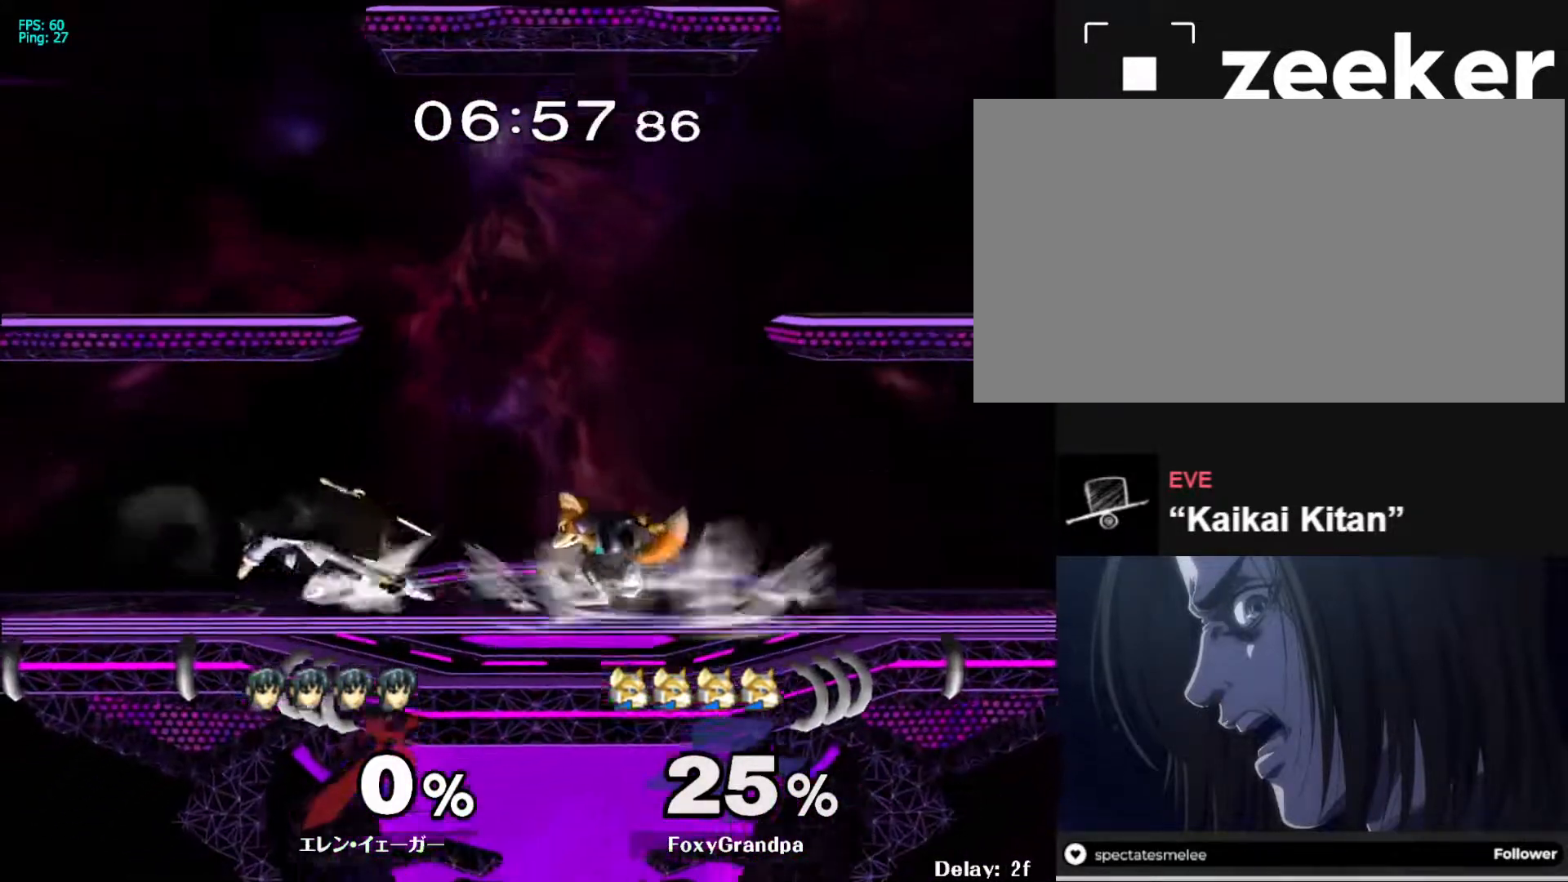
{"buttons": [], "left_stick": "right", "right_stick": "center", "events": [[17, "left_stick", "right"], [117, "left_stick", "left"], [200, "left_stick", "right"], [300, "left_stick", "left"], [417, "left_stick", "right"]]}